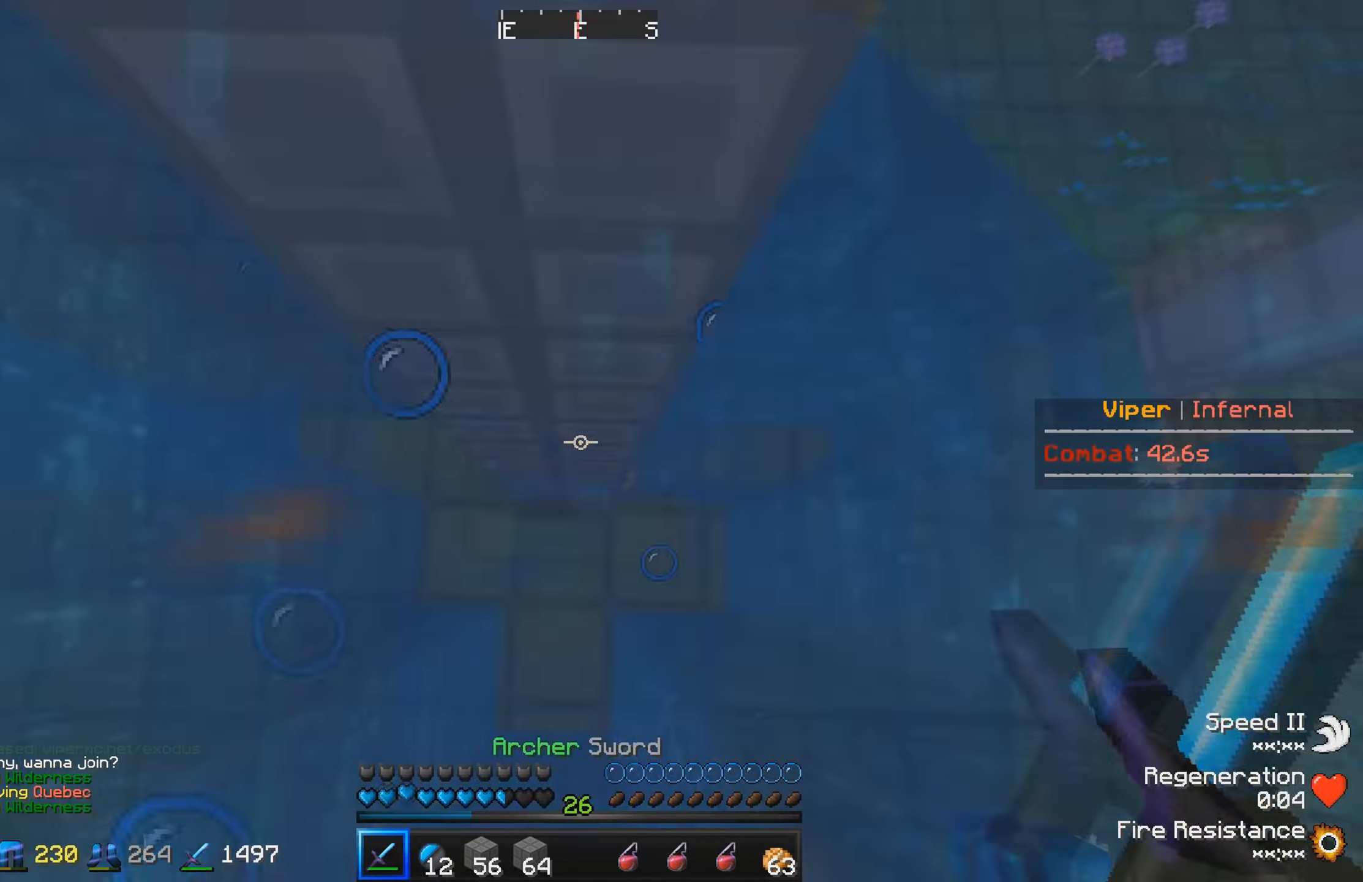
Gameplay with keyboard; each line is a JSON object with the keys held at the frame after it. "events" lists presses ("down") and releases ("up") of "a", "d", "s" and "w" between this image and that frame as [ms after this image, input, new state], when the widget could be followed in between. No other keys are recorded. Mouse input is not recorded.
{"keys": [], "events": []}
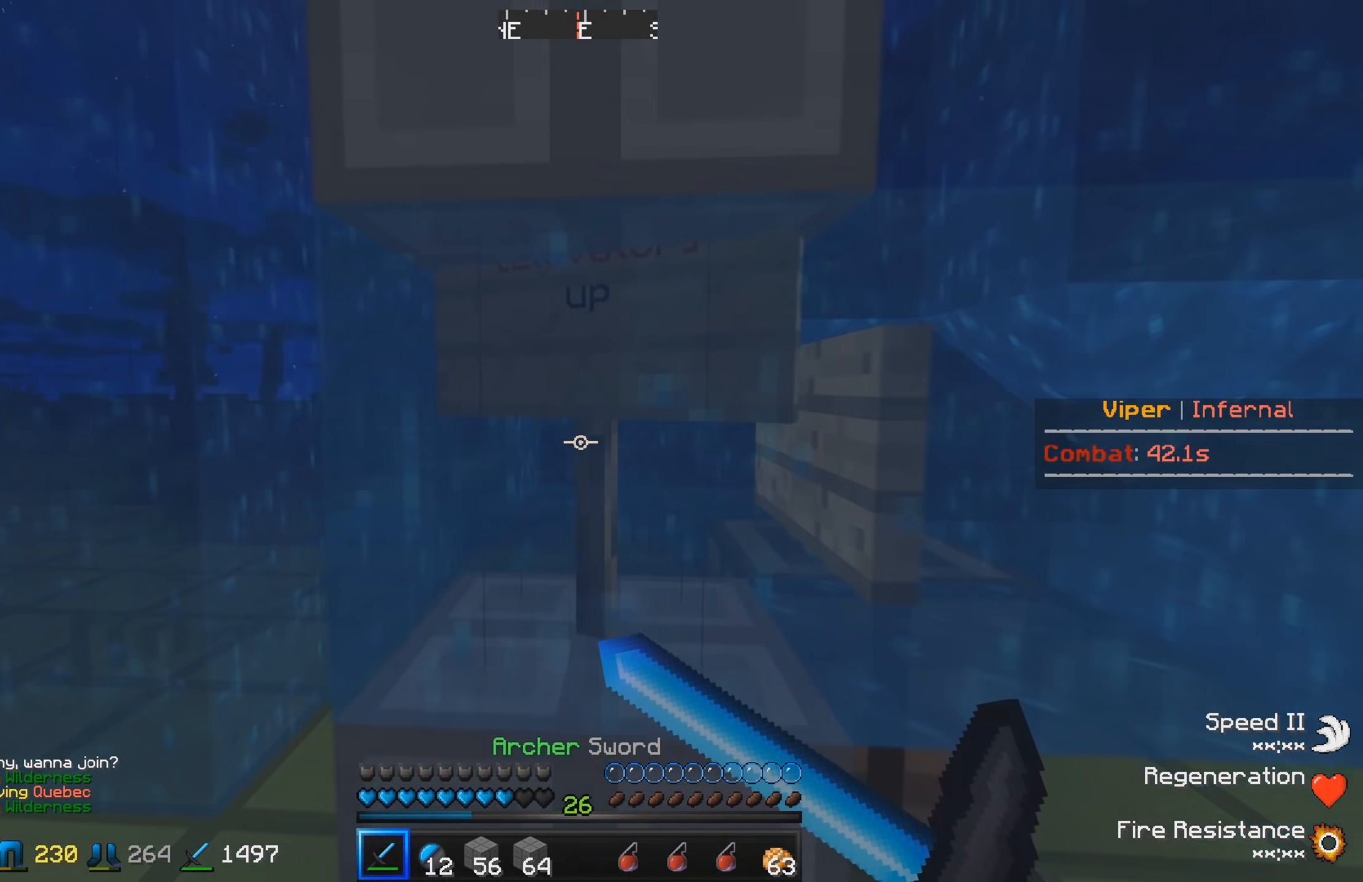
{"keys": [], "events": []}
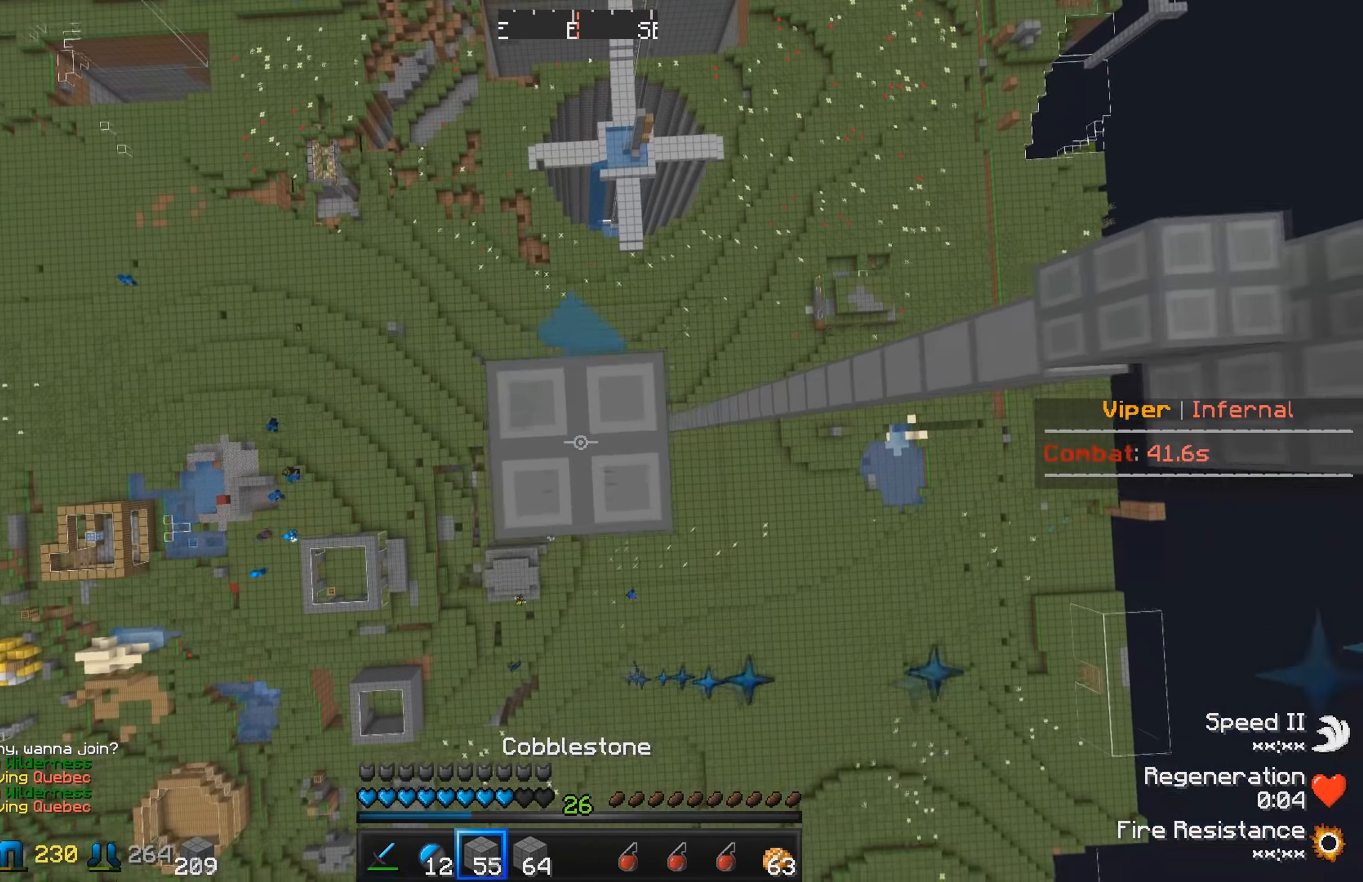
{"keys": ["w"], "events": [[467, "w", "down"]]}
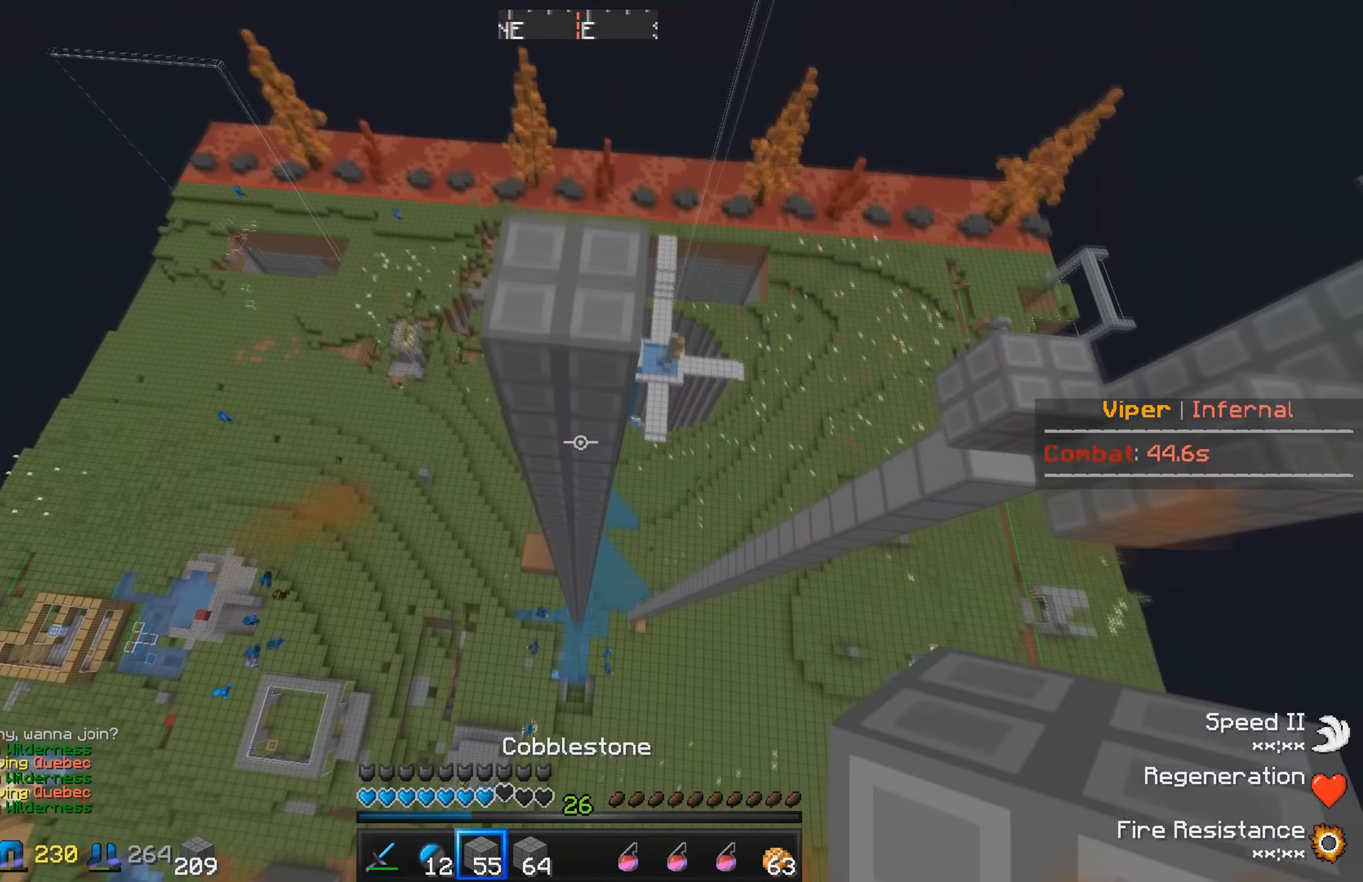
{"keys": ["w"], "events": []}
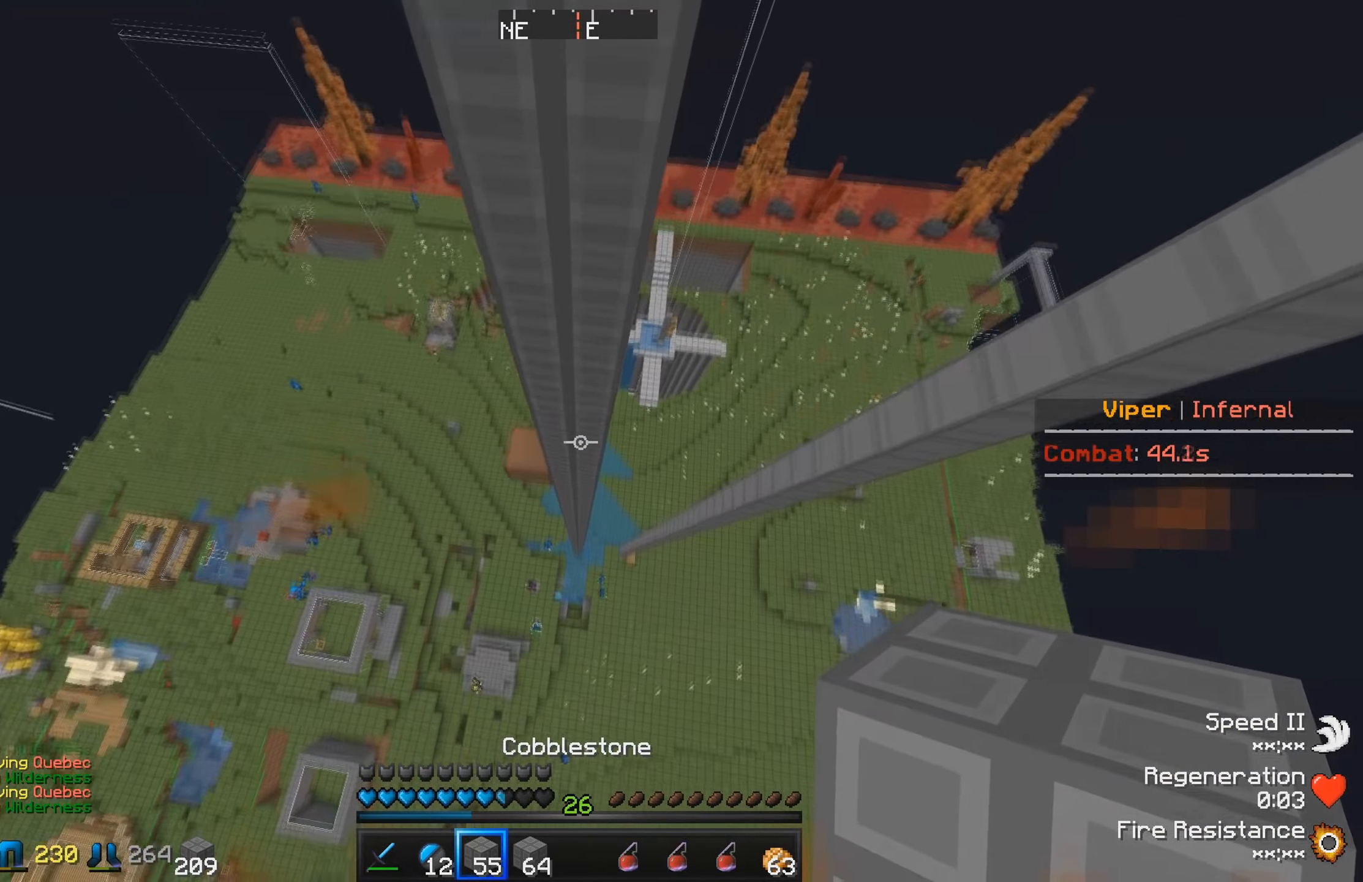
{"keys": [], "events": [[50, "w", "up"]]}
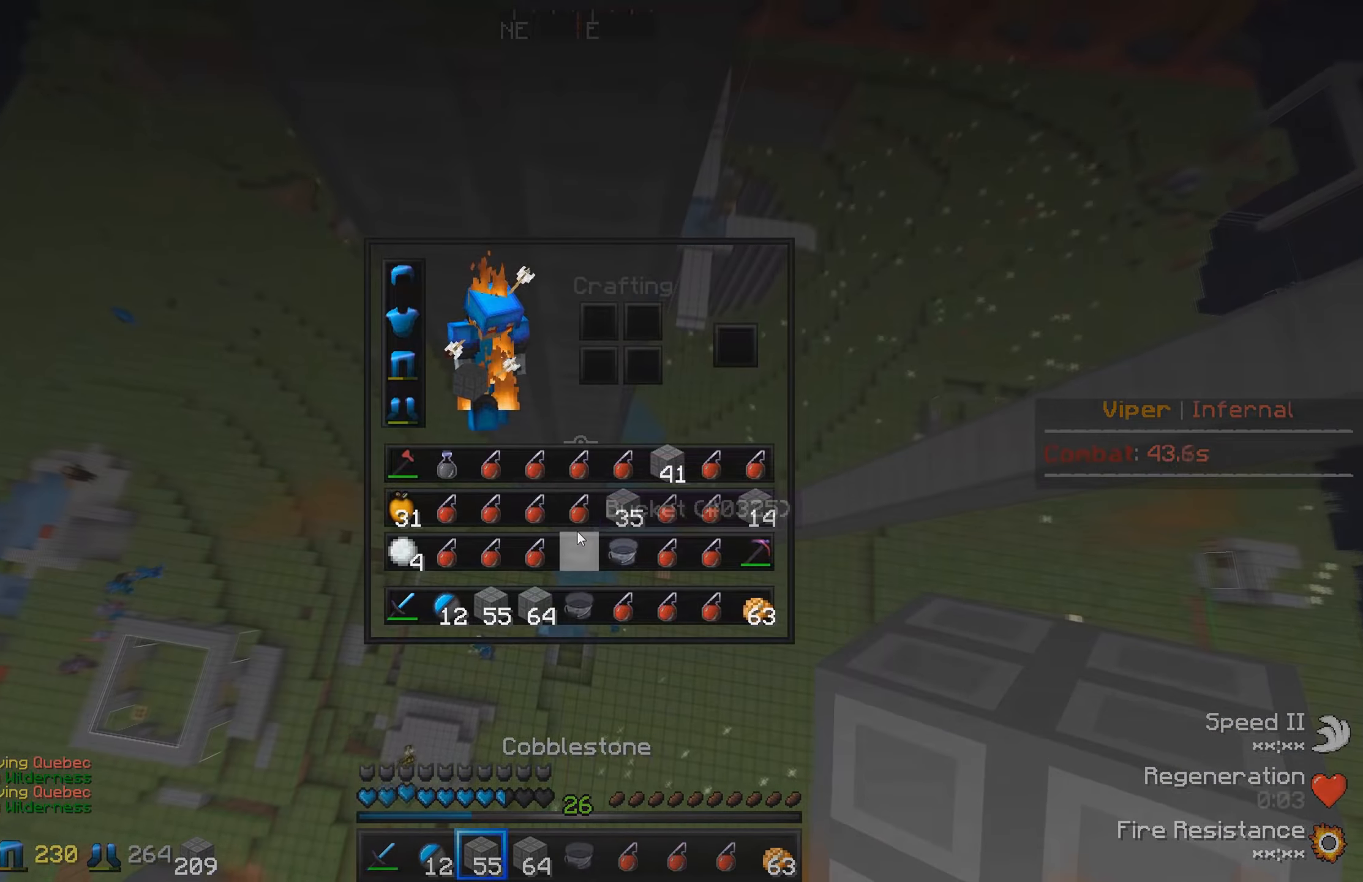
{"keys": ["a"], "events": [[234, "w", "down"], [300, "a", "down"], [434, "w", "up"]]}
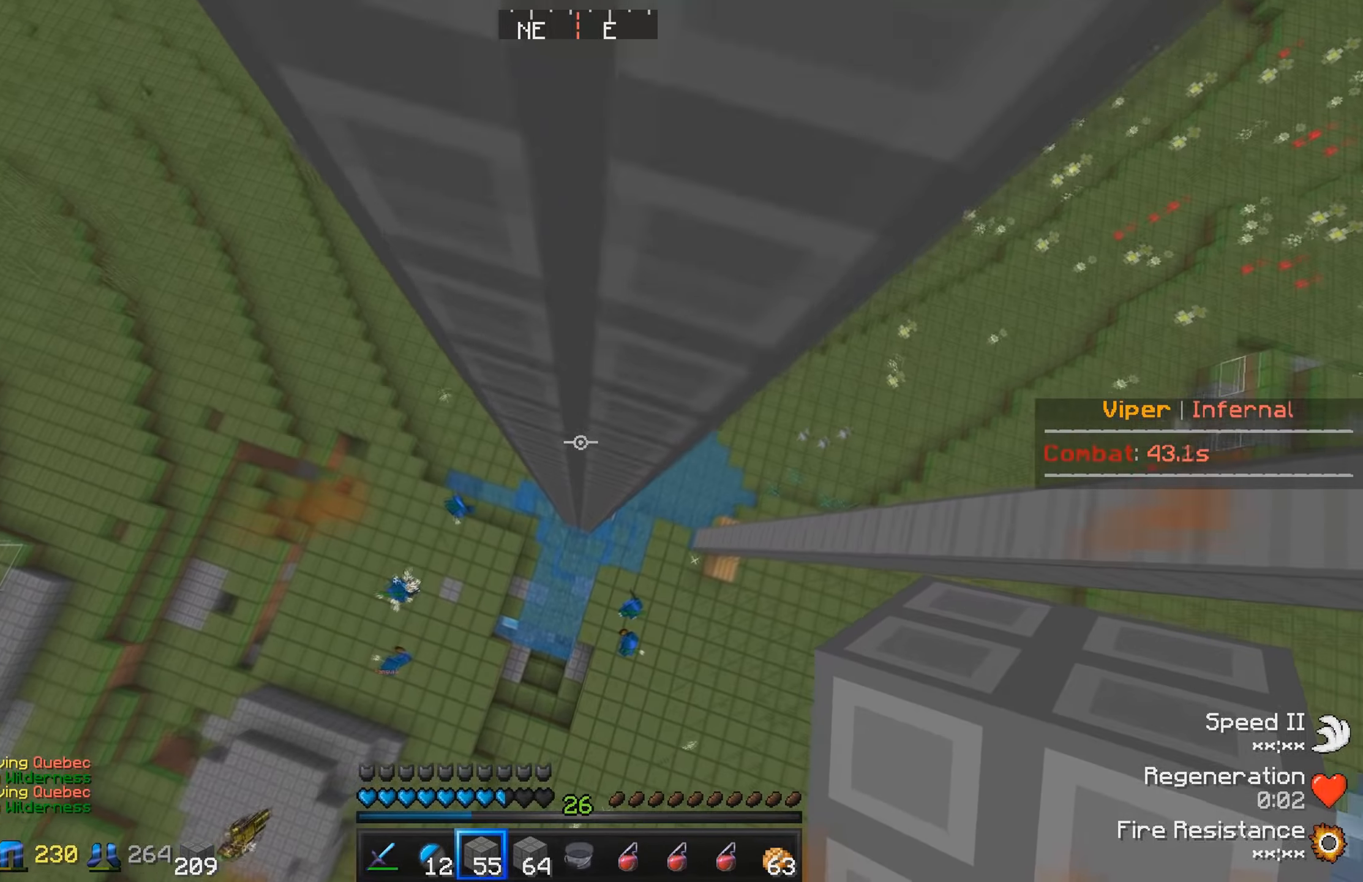
{"keys": [], "events": [[17, "a", "up"]]}
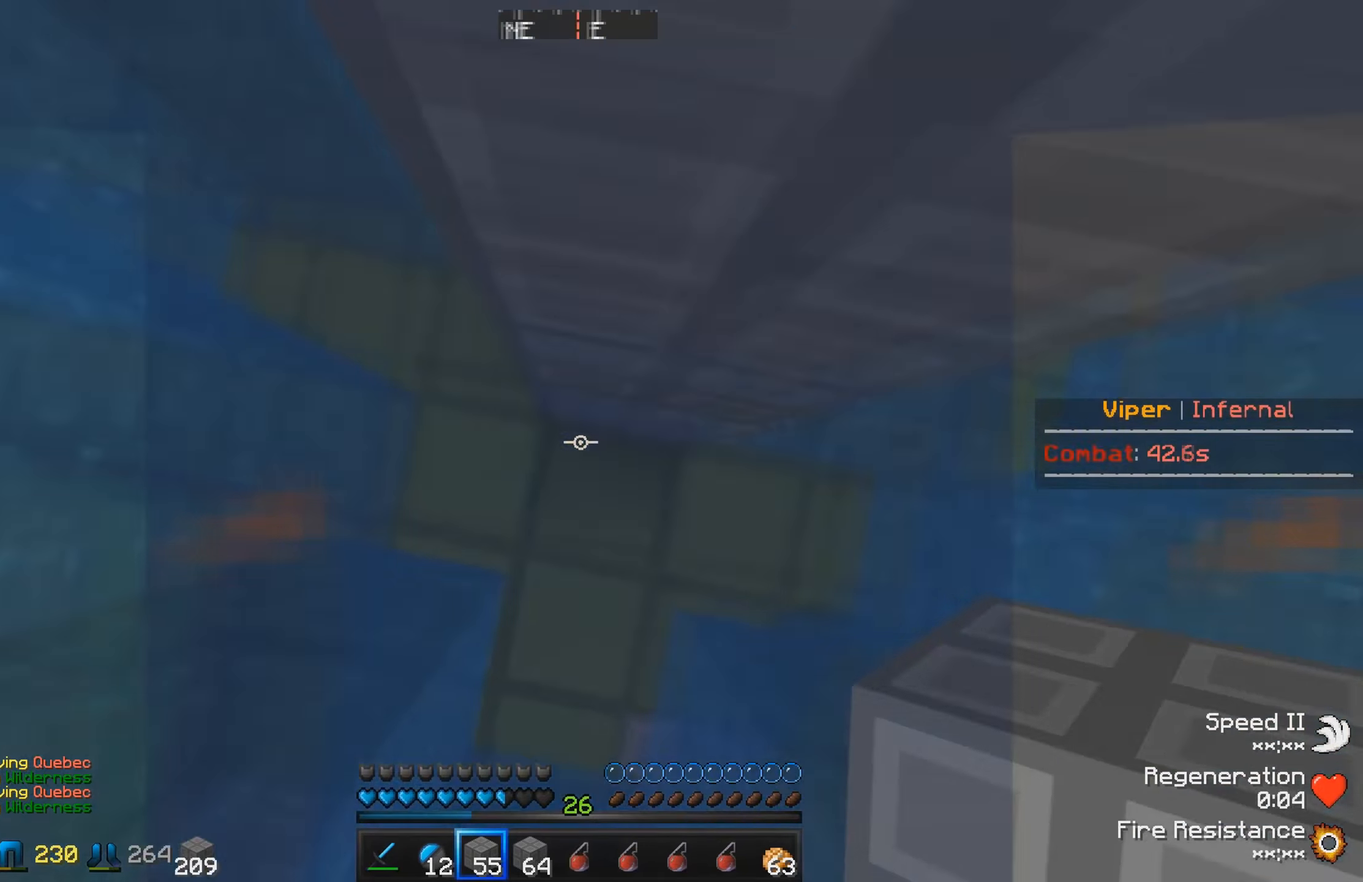
{"keys": [], "events": []}
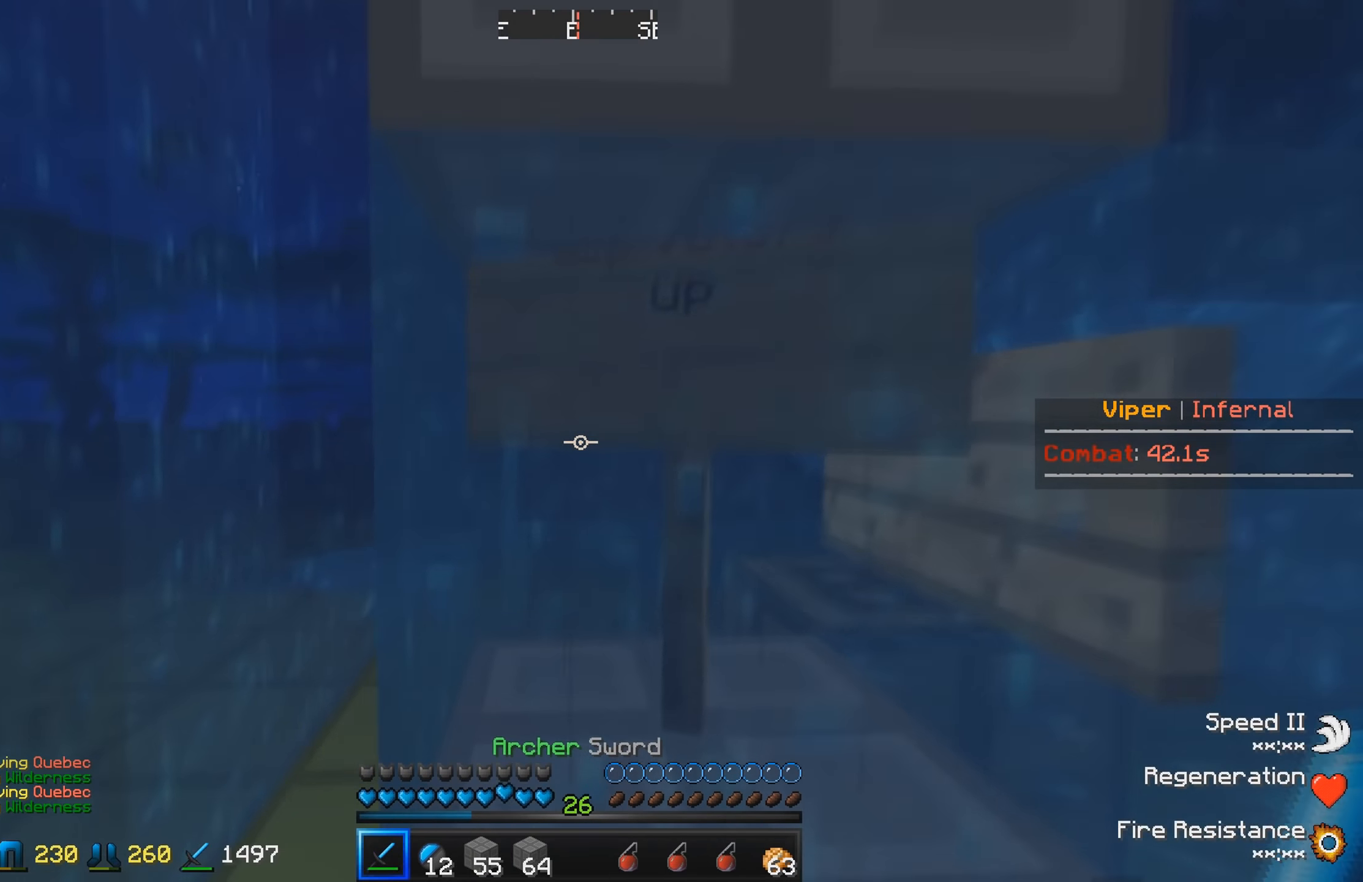
{"keys": [], "events": []}
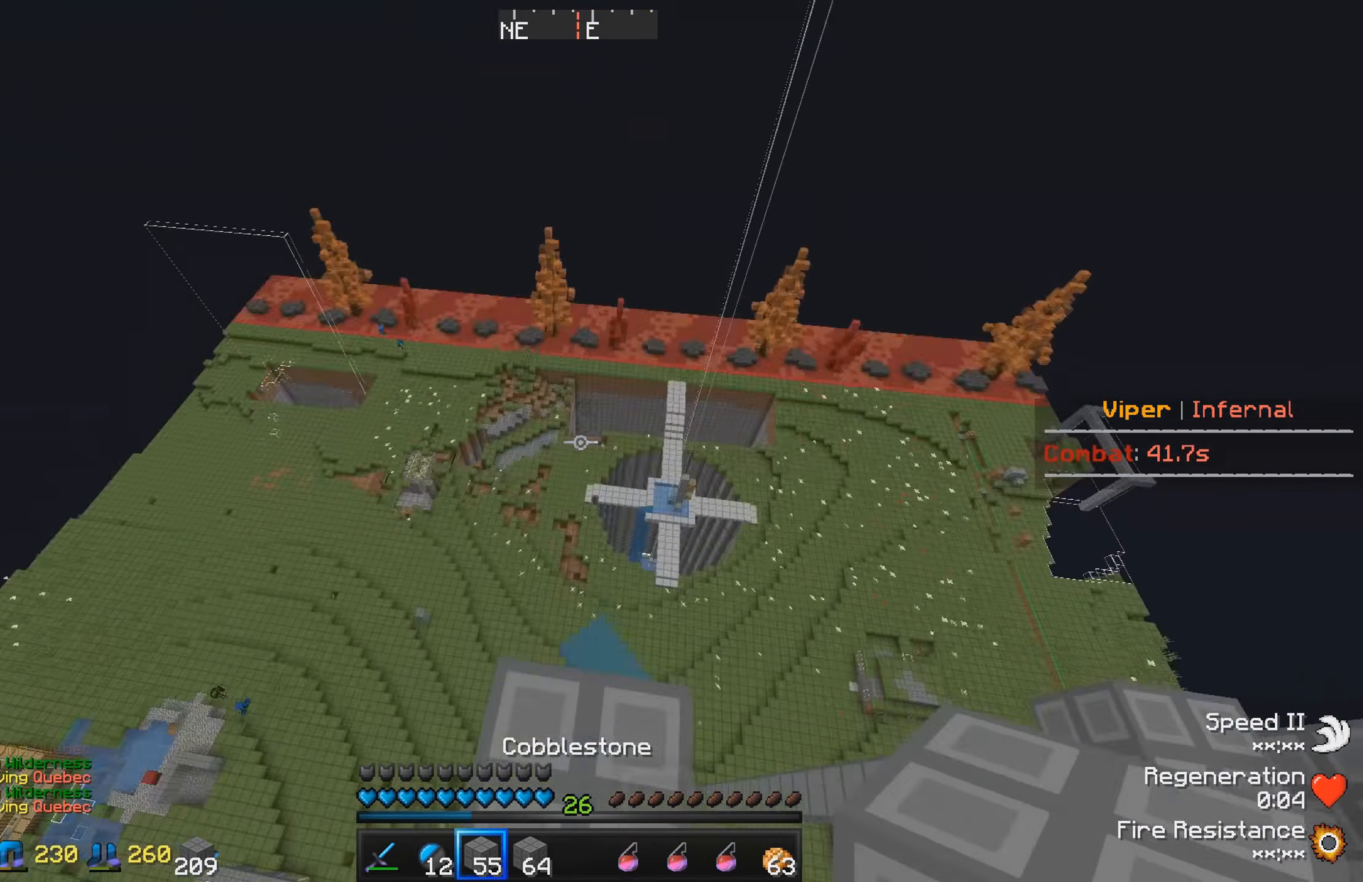
{"keys": [], "events": []}
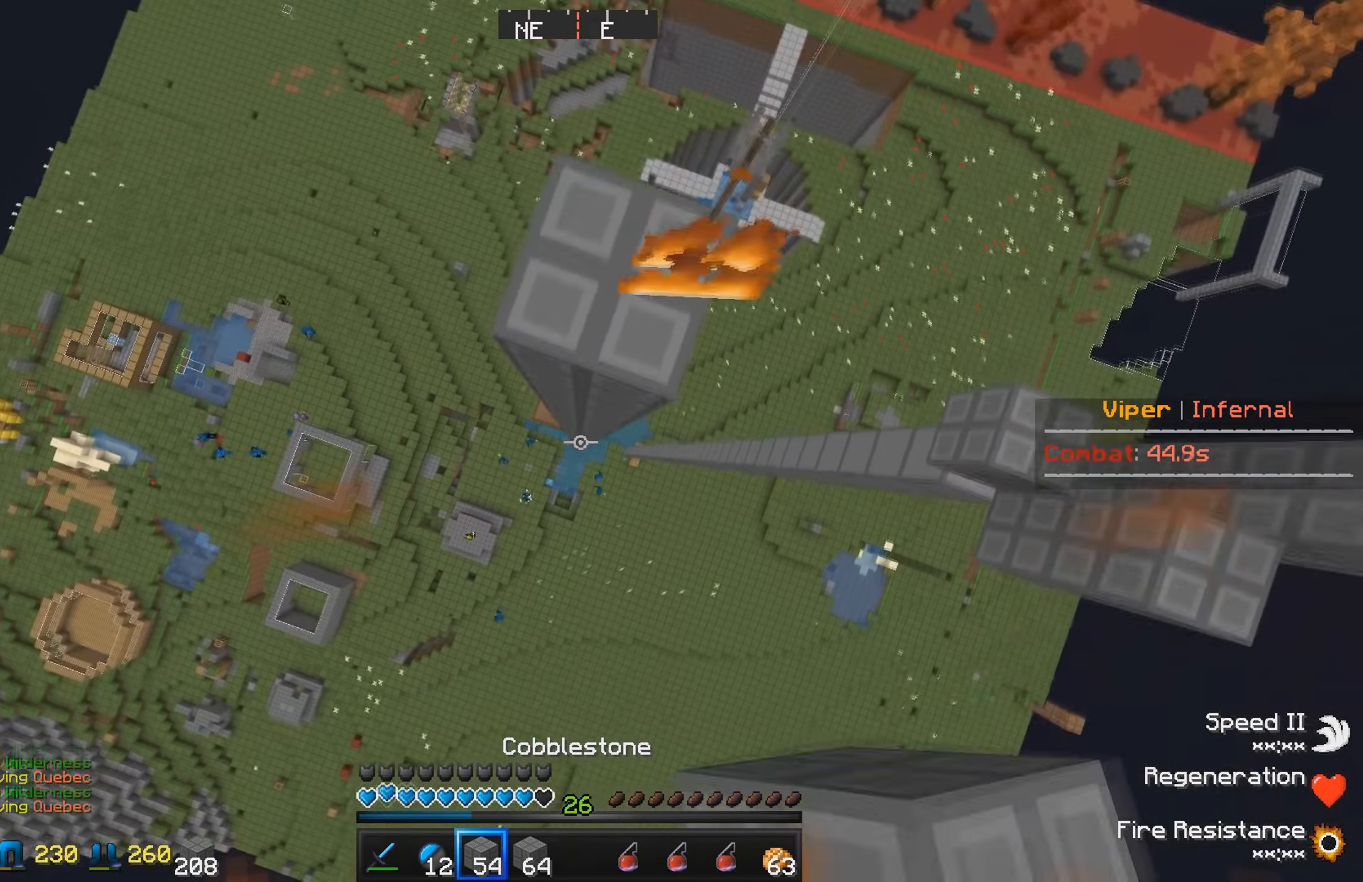
{"keys": ["w"], "events": [[167, "w", "down"]]}
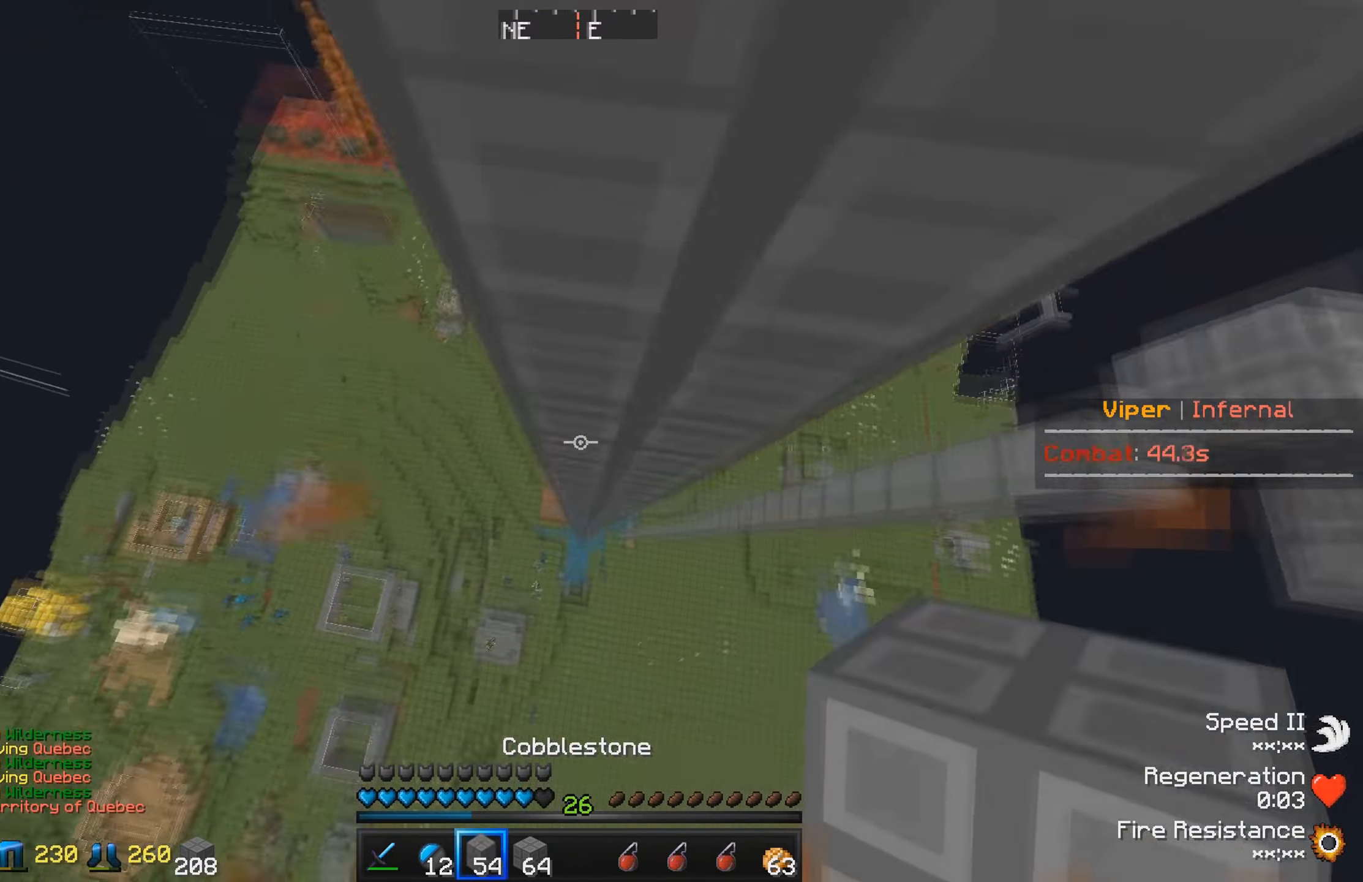
{"keys": ["d"], "events": [[17, "w", "up"], [217, "w", "down"], [434, "w", "up"], [484, "d", "down"]]}
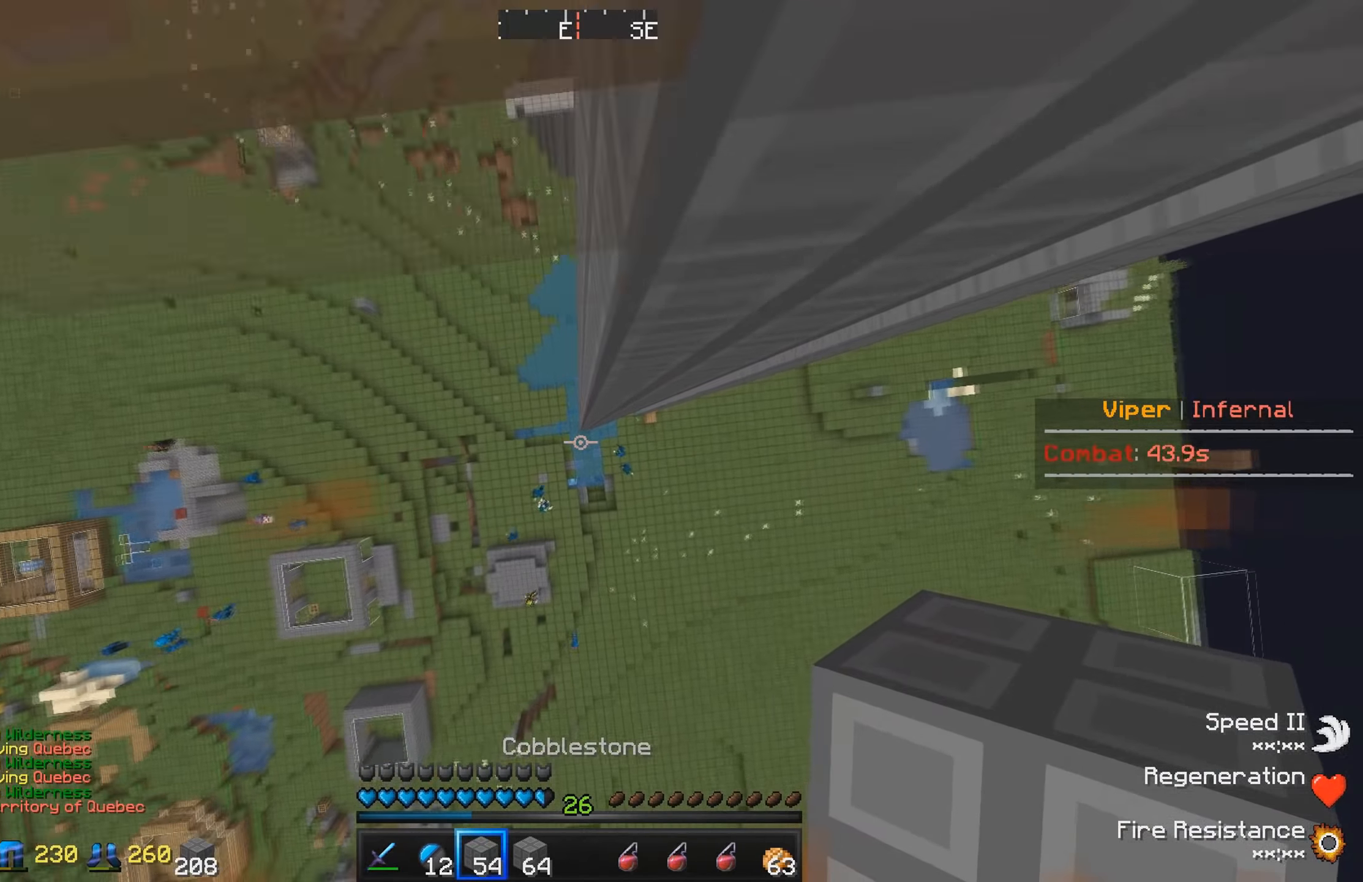
{"keys": ["d"], "events": [[134, "d", "up"], [350, "d", "down"]]}
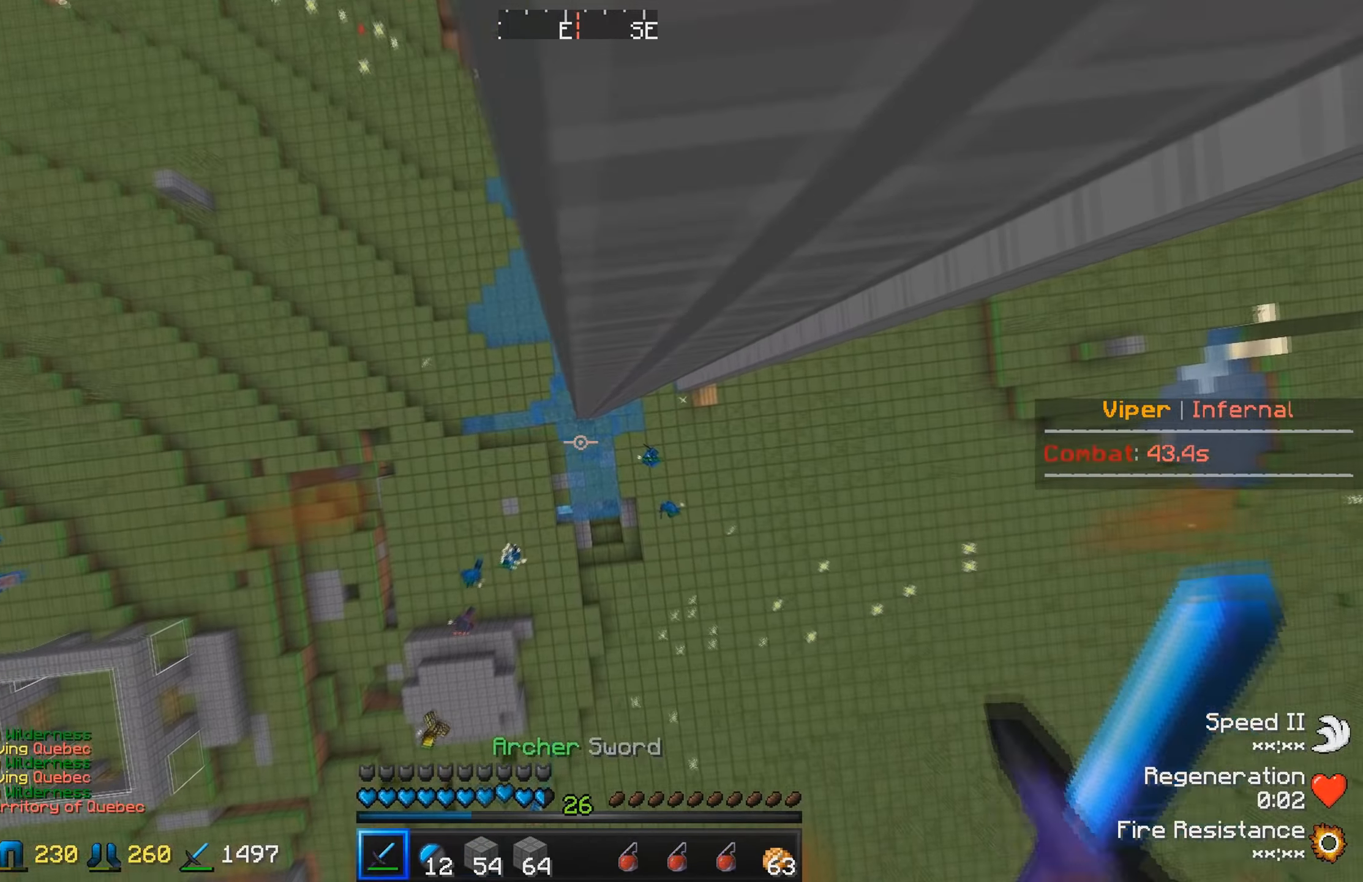
{"keys": [], "events": [[34, "d", "up"]]}
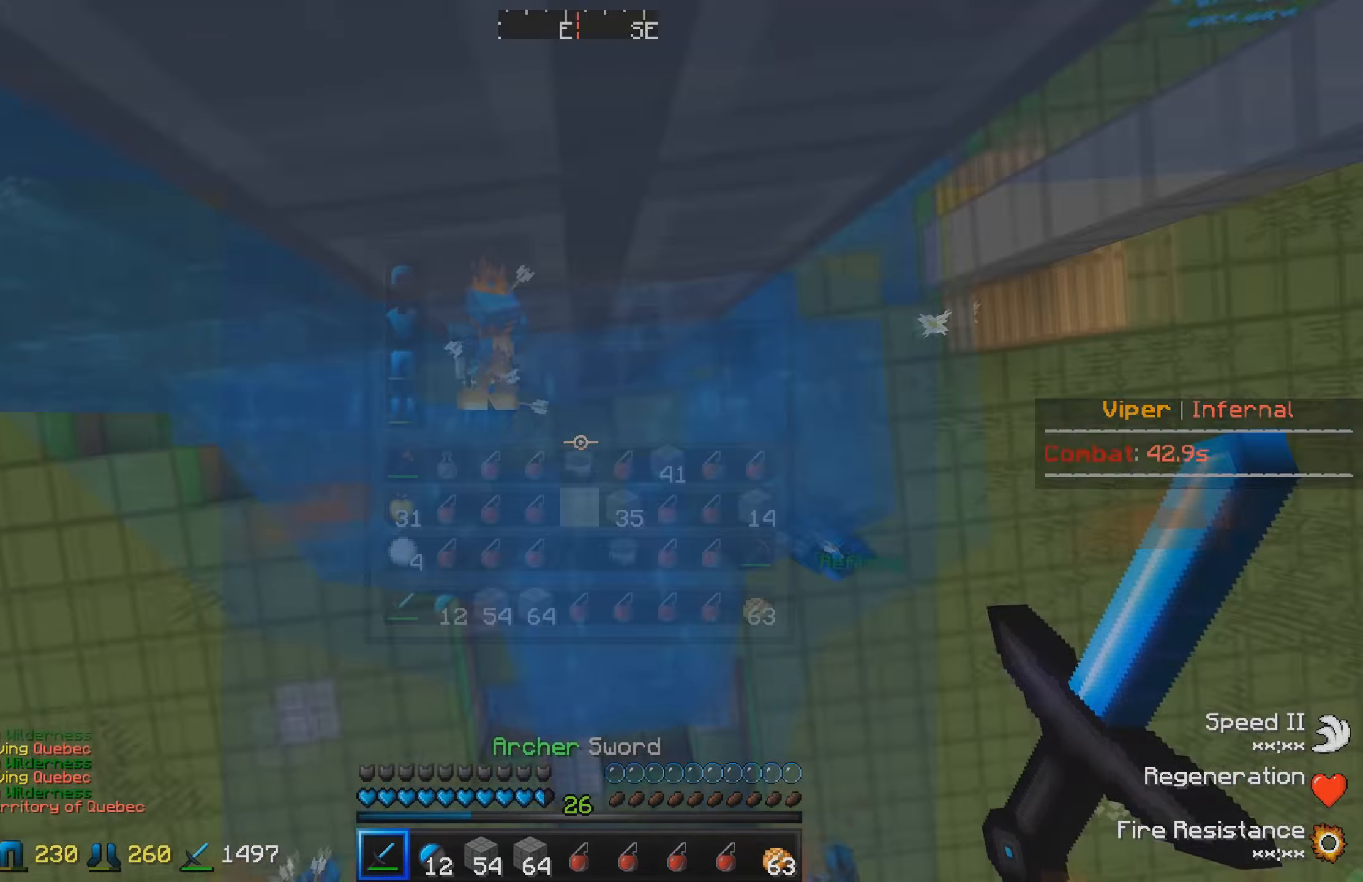
{"keys": [], "events": [[150, "w", "down"], [384, "w", "up"]]}
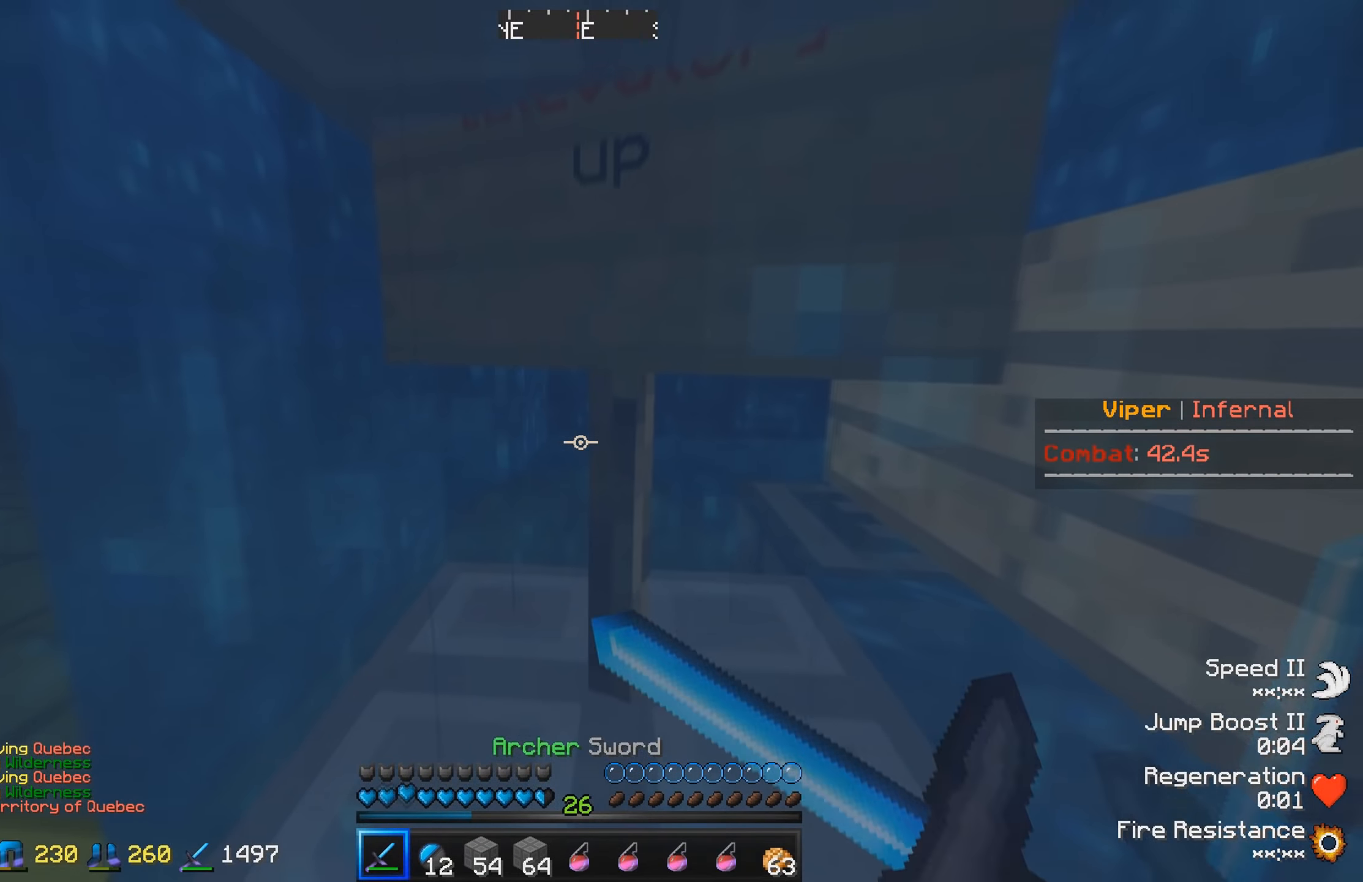
{"keys": [], "events": []}
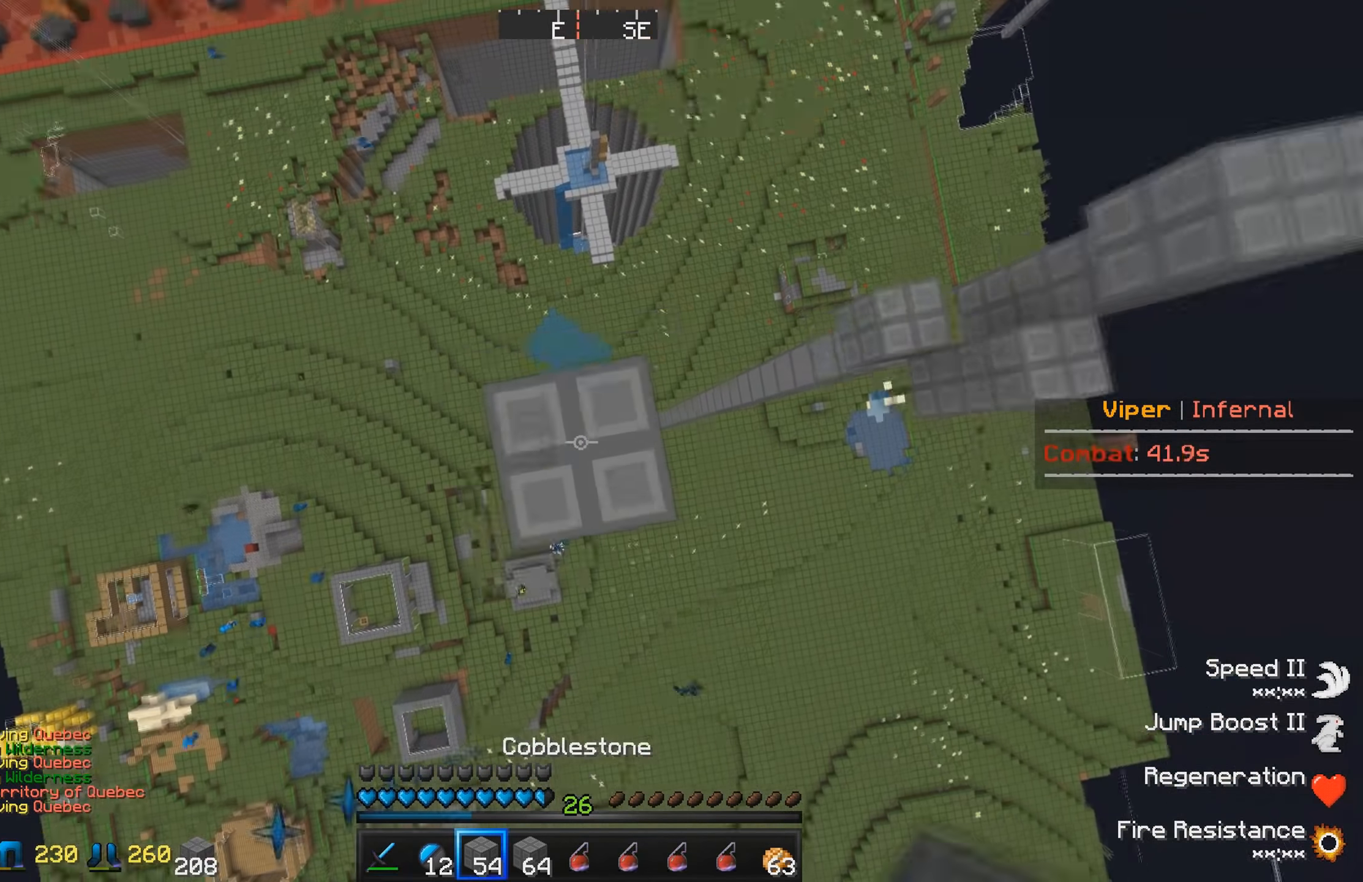
{"keys": [], "events": []}
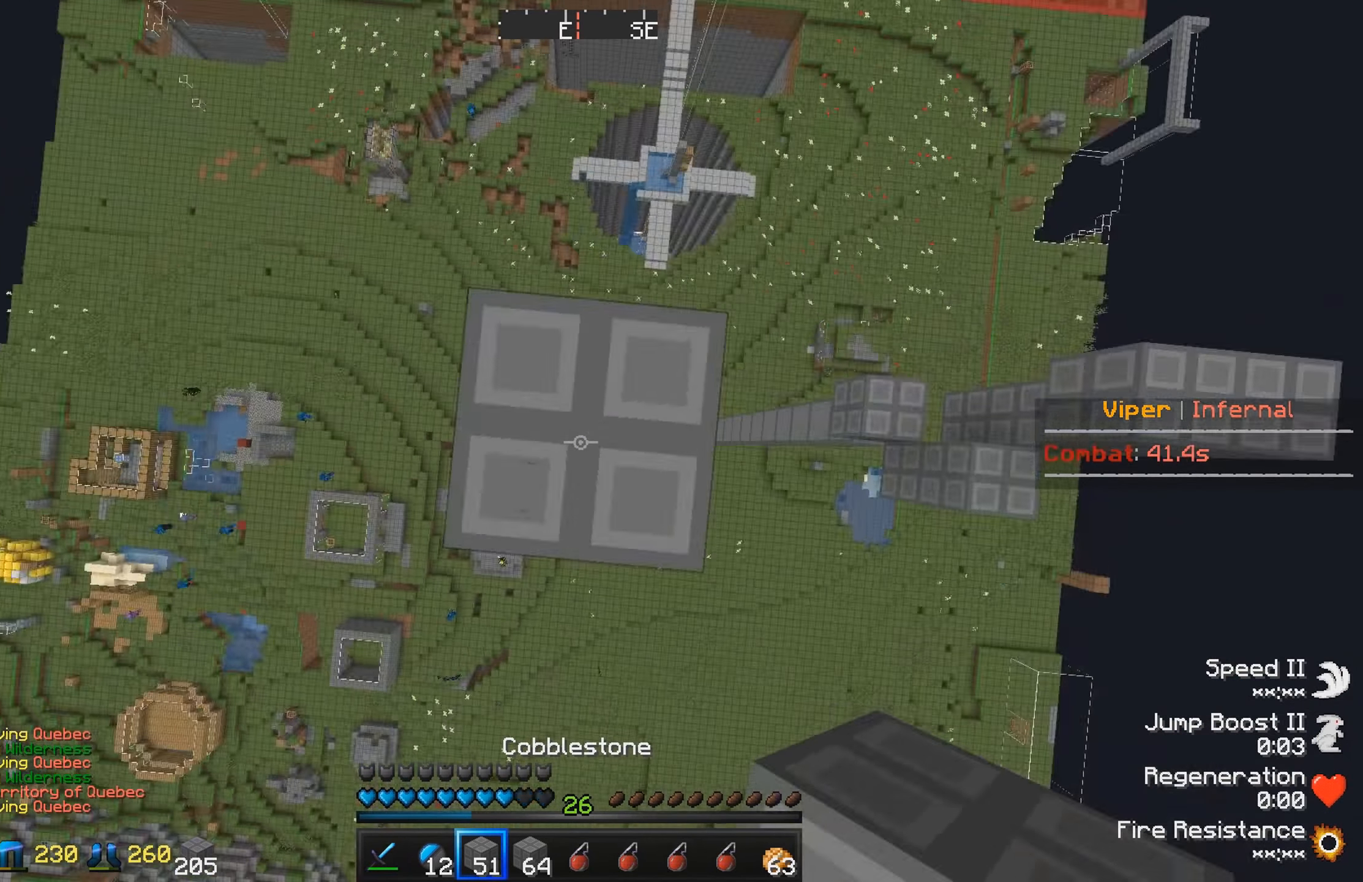
{"keys": ["w"], "events": [[350, "w", "down"]]}
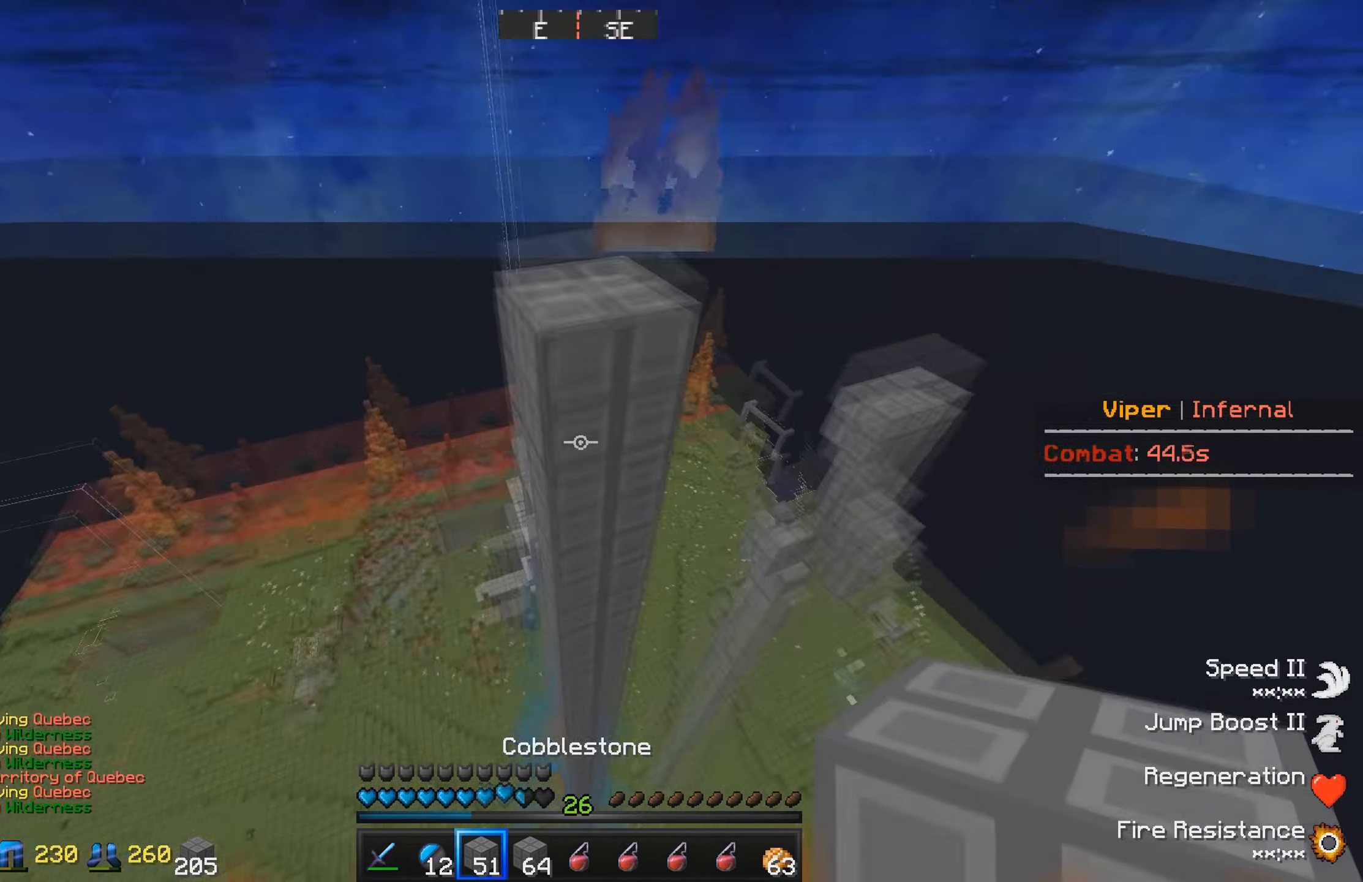
{"keys": [], "events": [[334, "w", "up"]]}
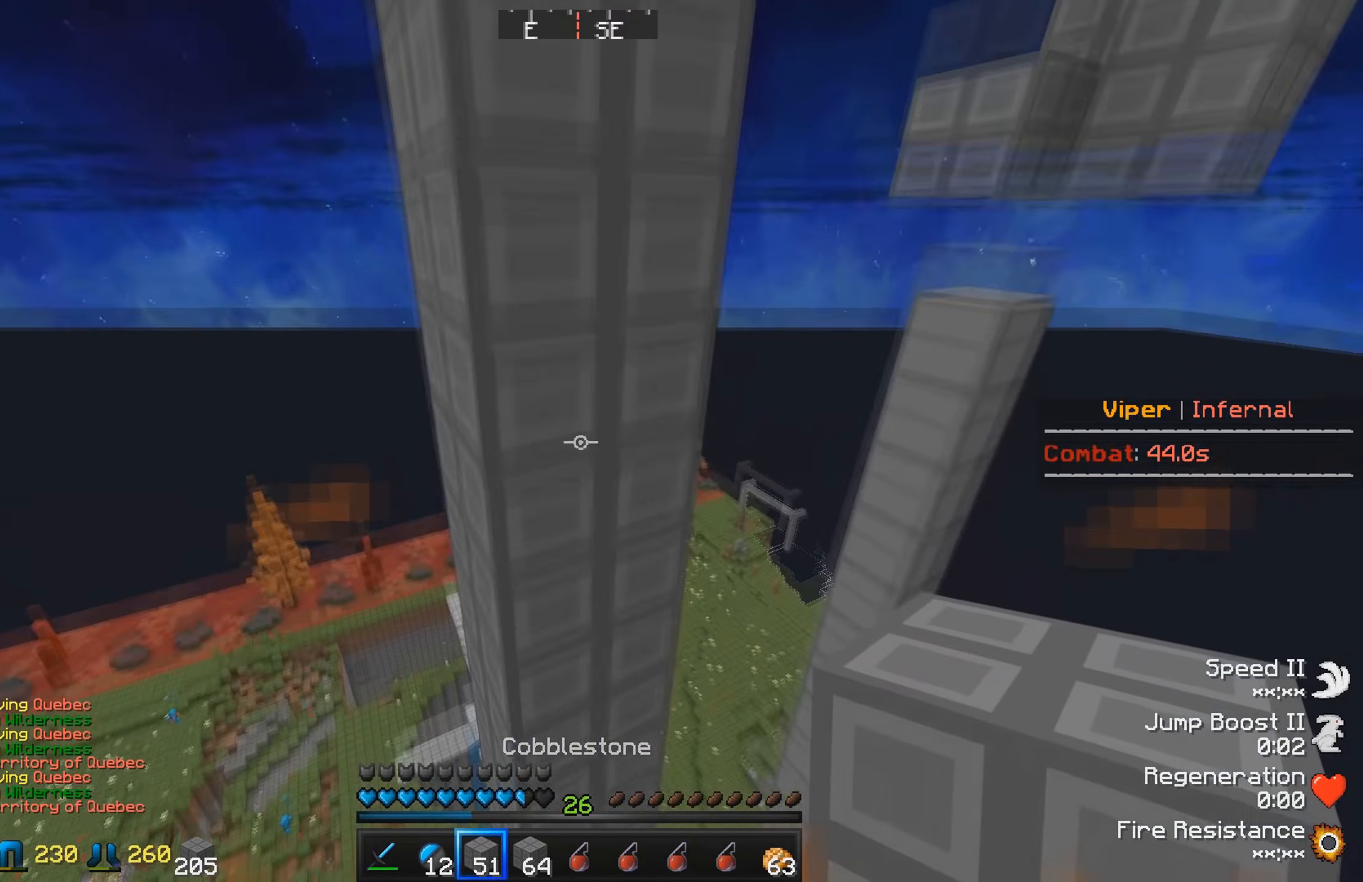
{"keys": [], "events": []}
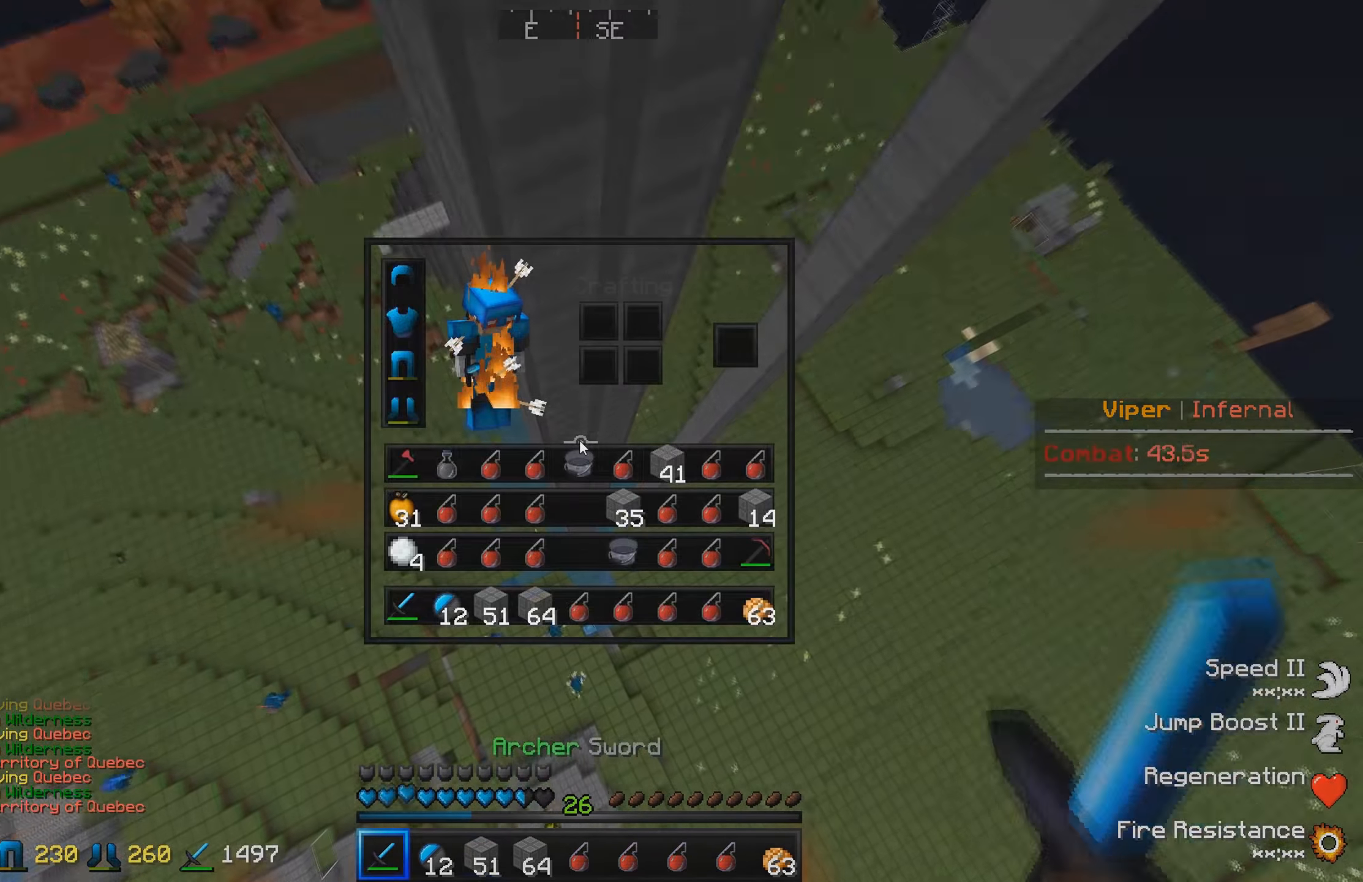
{"keys": ["w"], "events": [[300, "w", "down"]]}
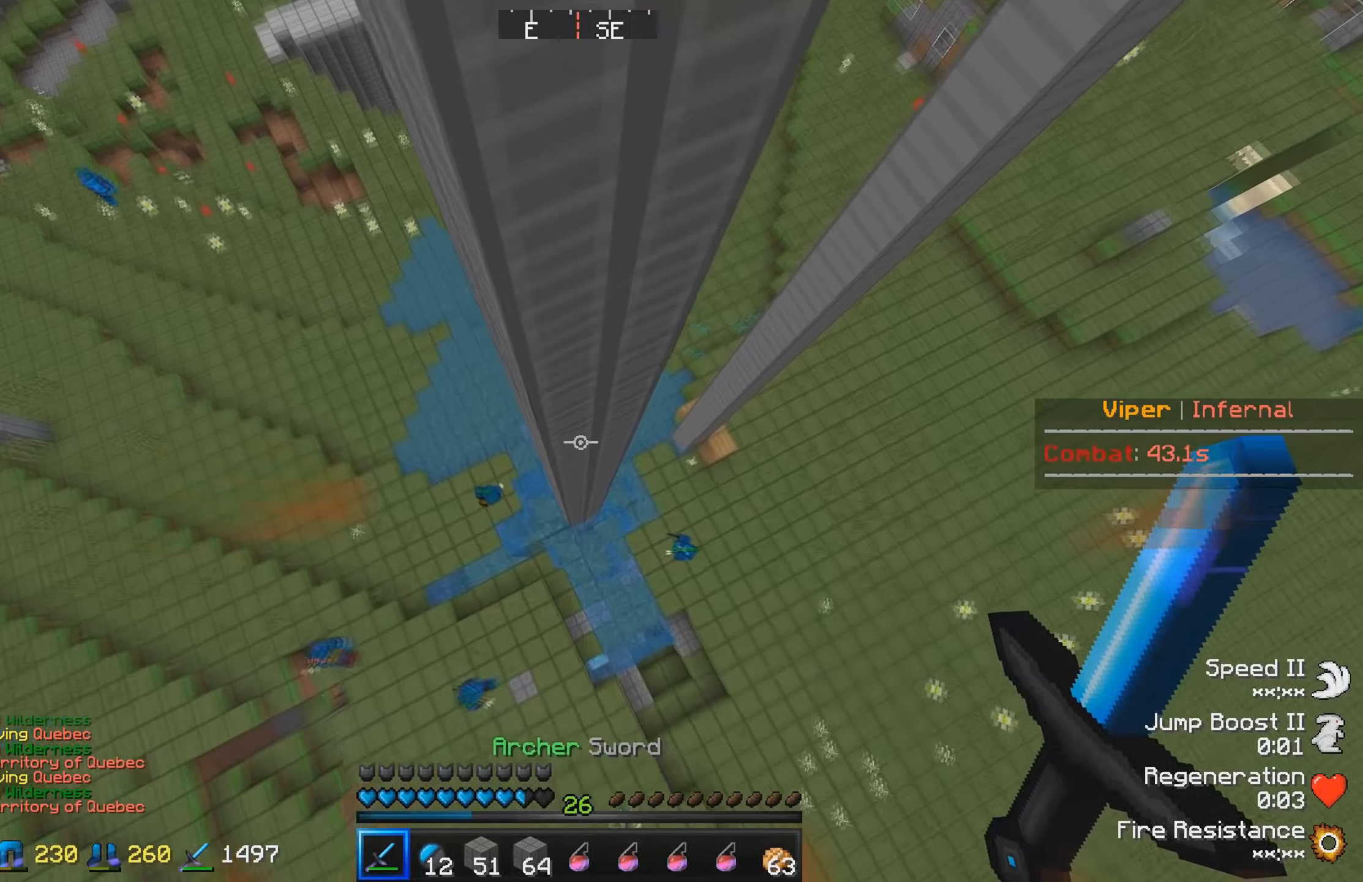
{"keys": [], "events": [[34, "w", "up"]]}
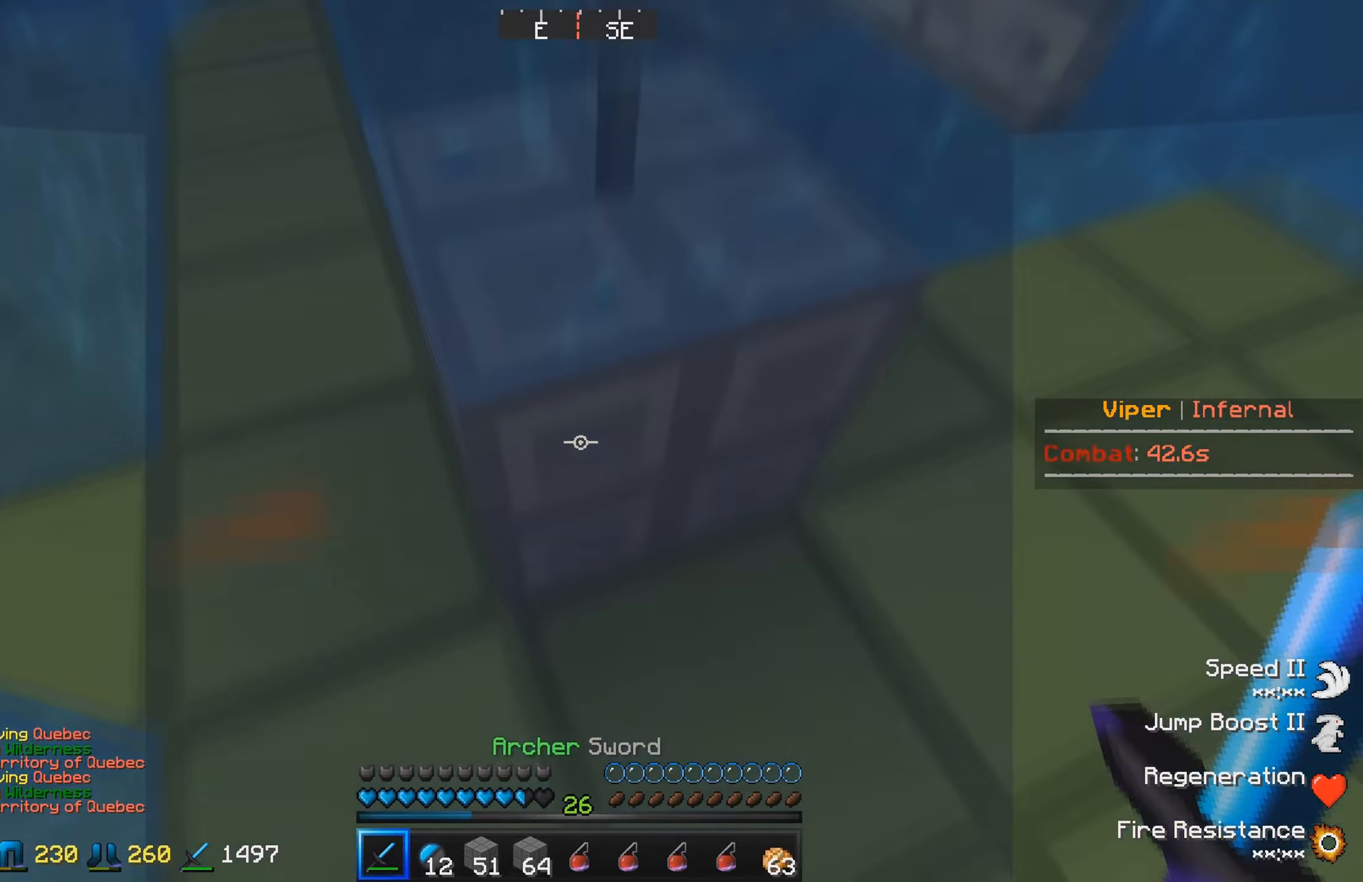
{"keys": [], "events": []}
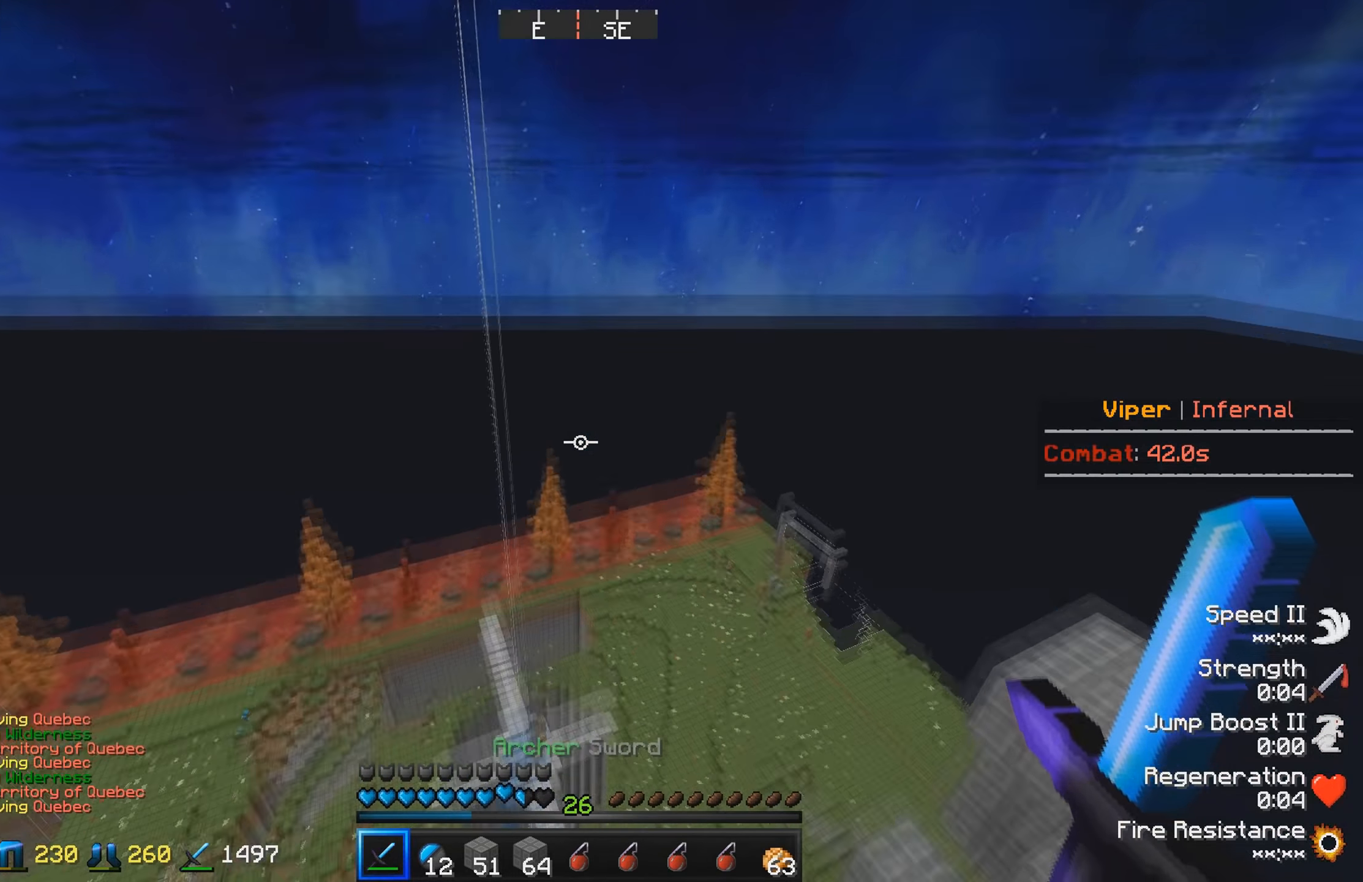
{"keys": [], "events": []}
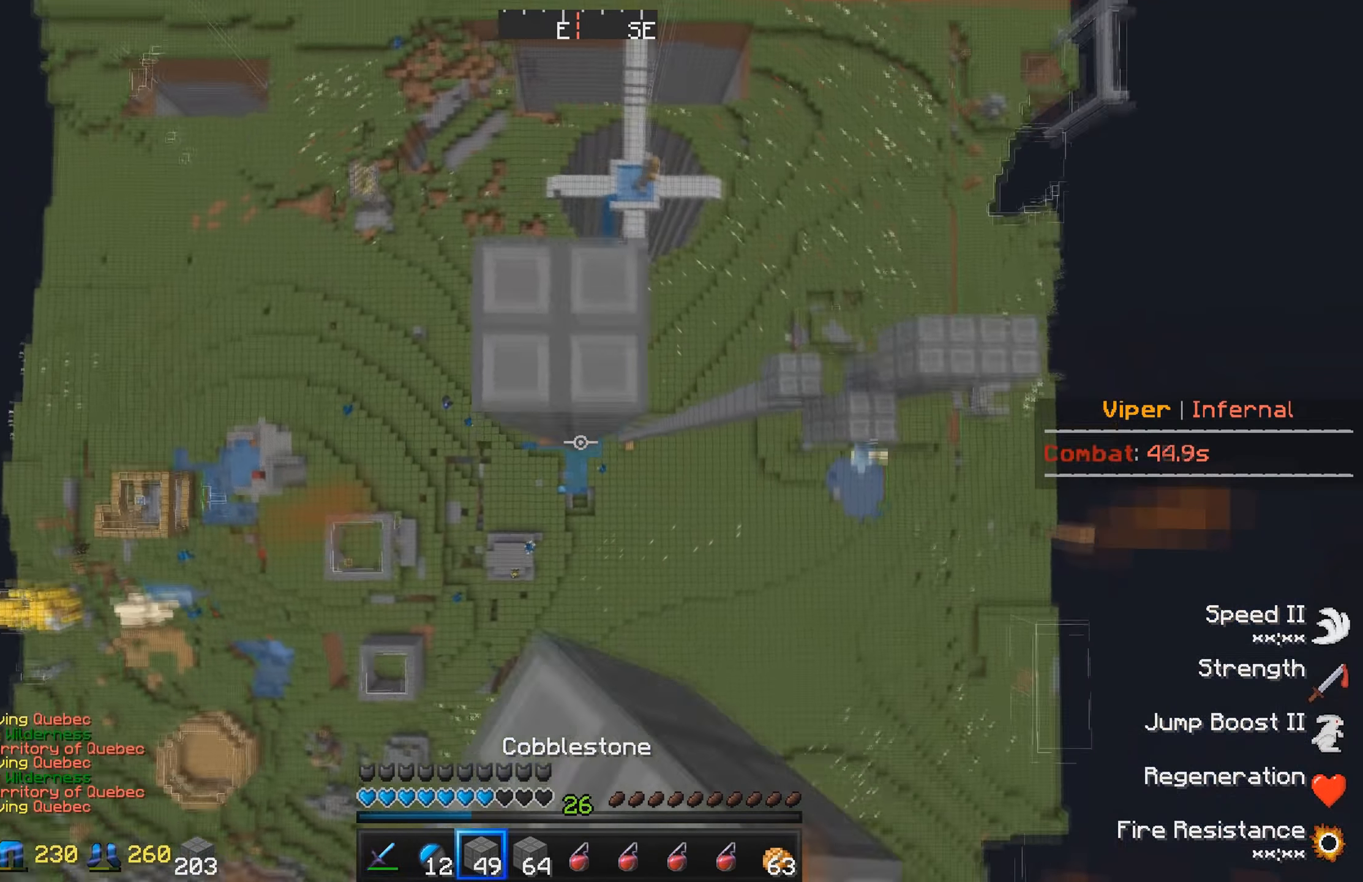
{"keys": ["w"], "events": [[250, "w", "down"]]}
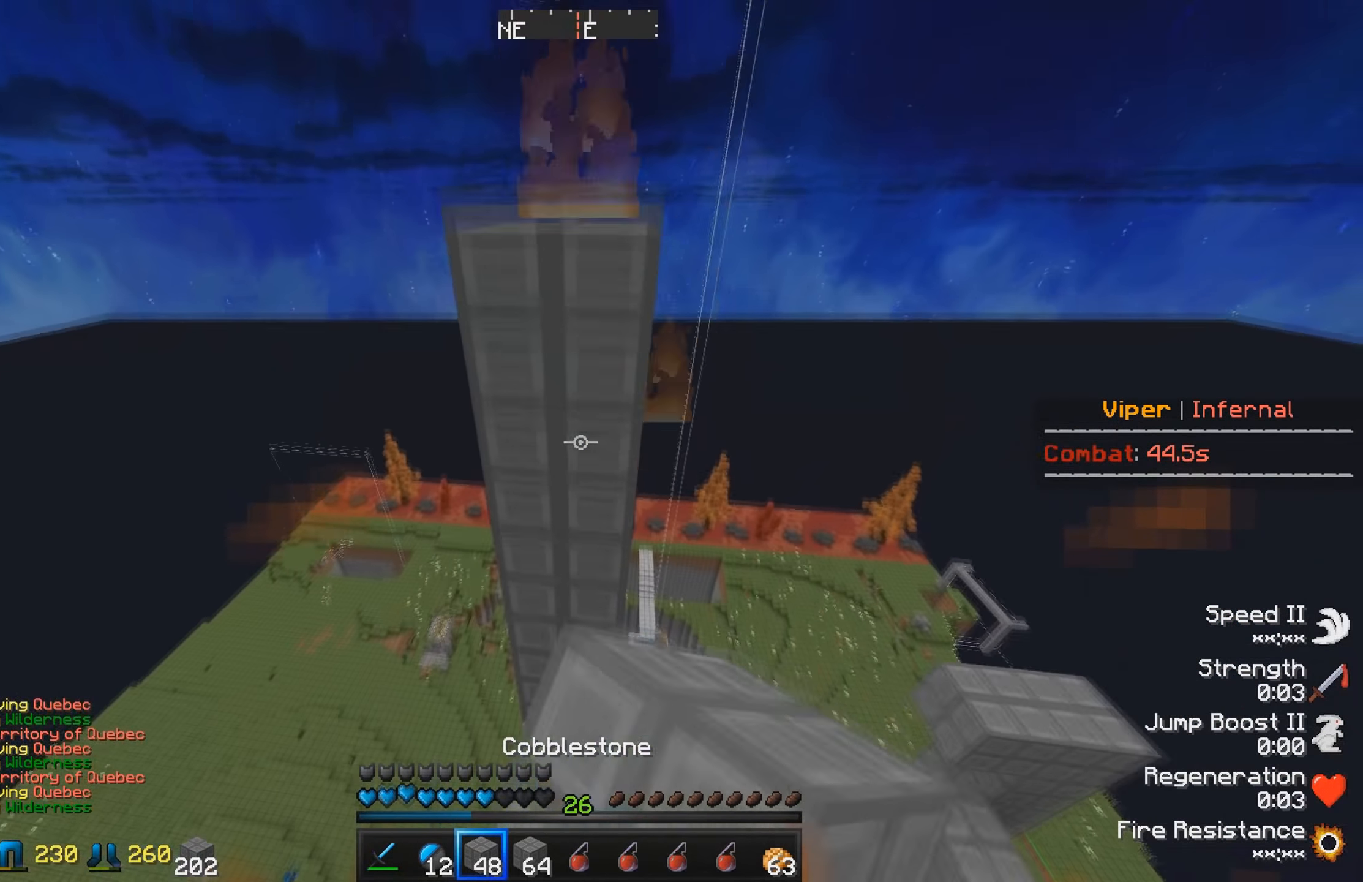
{"keys": [], "events": [[284, "w", "up"]]}
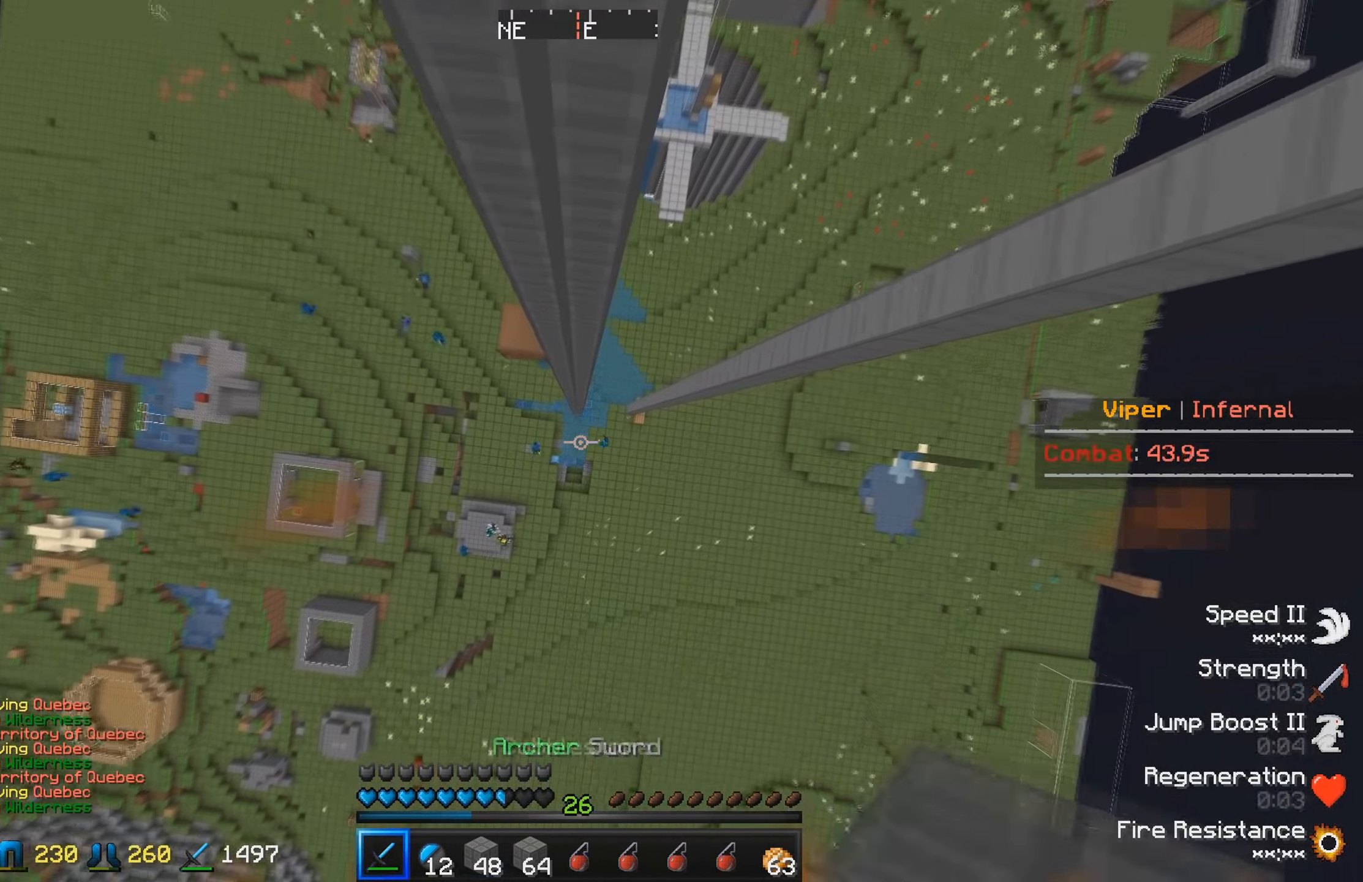
{"keys": [], "events": [[167, "w", "down"], [400, "w", "up"]]}
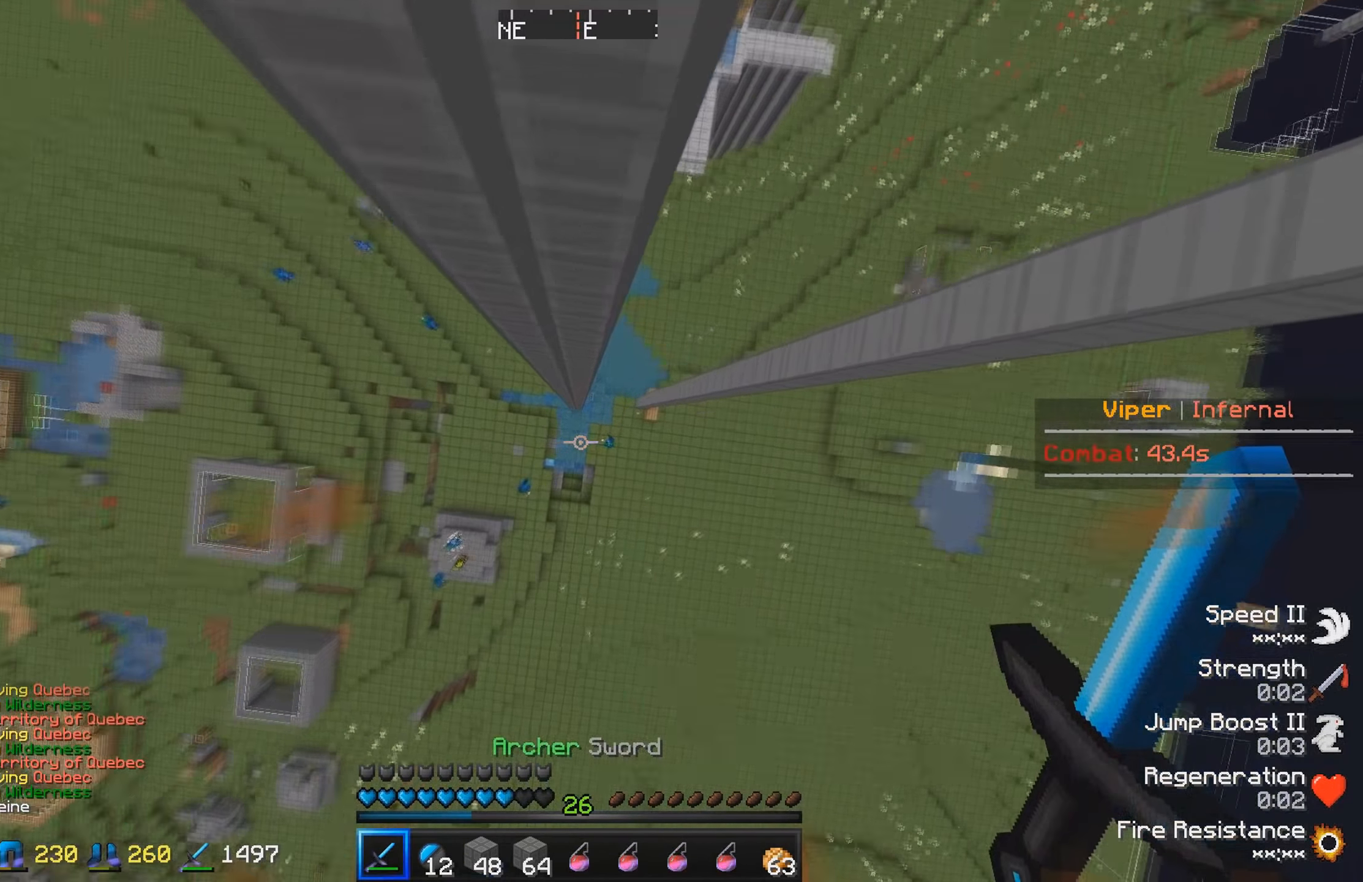
{"keys": ["a", "w"], "events": [[350, "a", "down"], [367, "w", "down"]]}
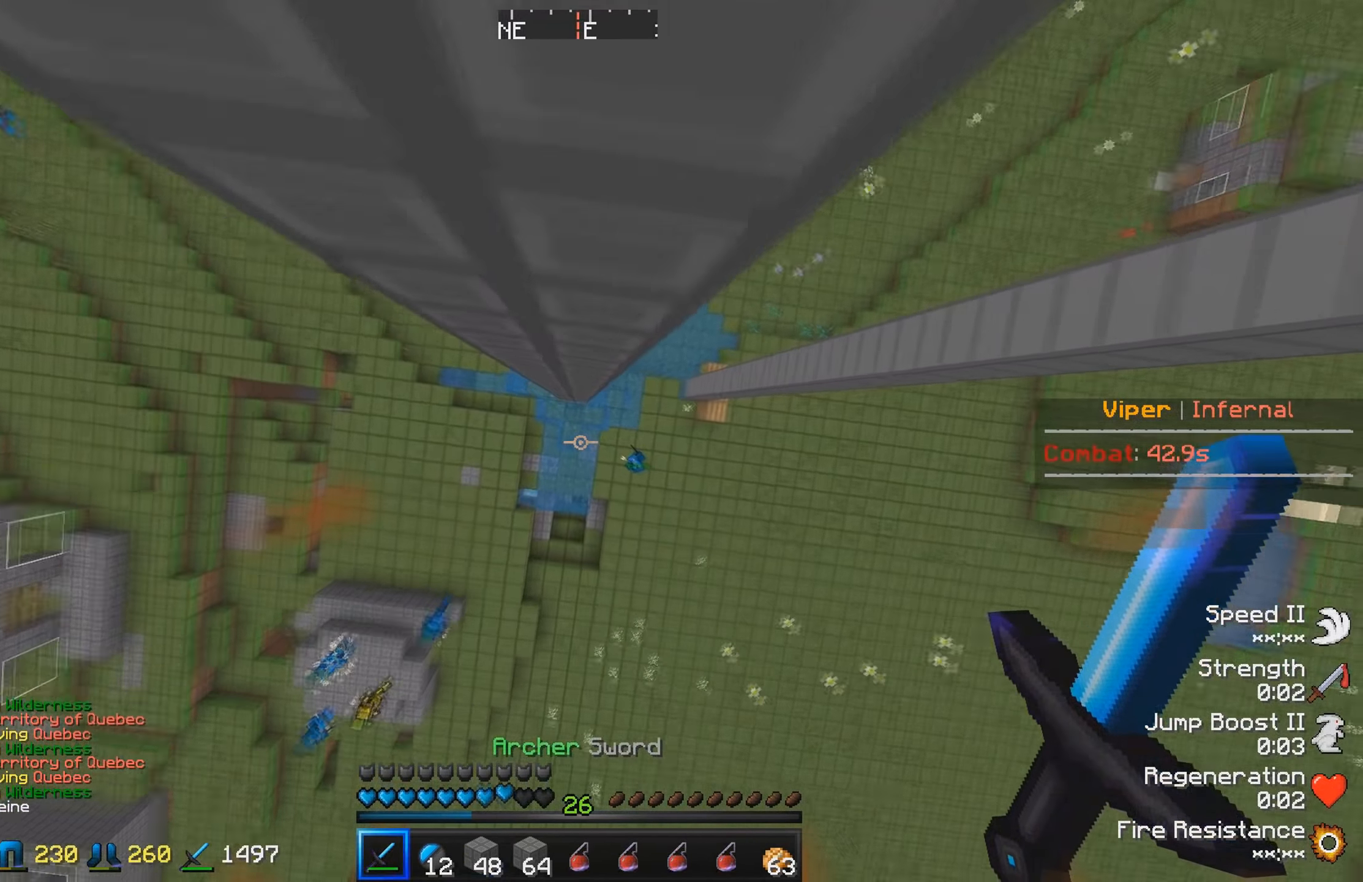
{"keys": ["d"], "events": [[50, "a", "up"], [67, "w", "up"], [350, "d", "down"]]}
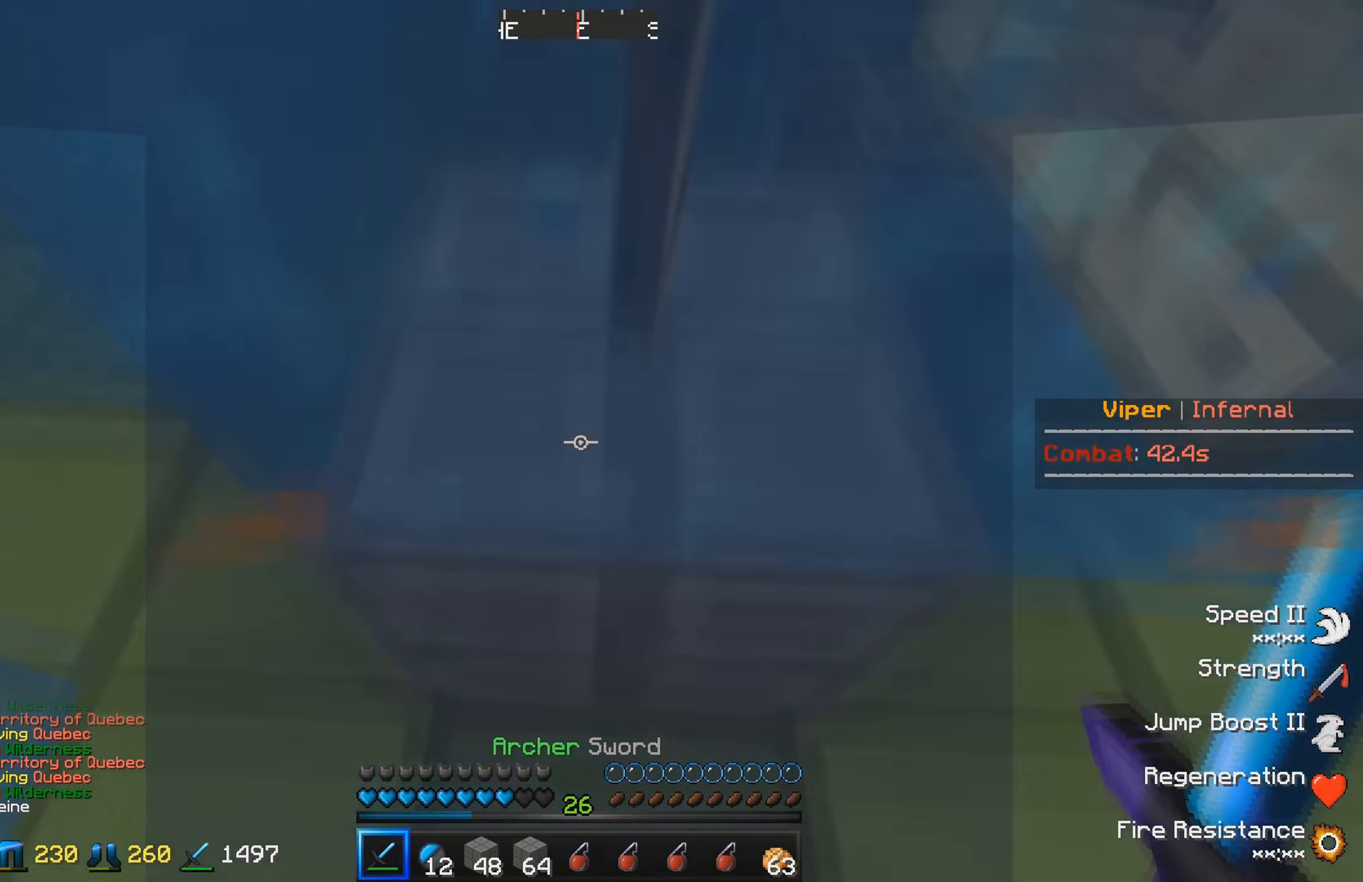
{"keys": ["a"], "events": [[17, "d", "up"], [334, "a", "down"]]}
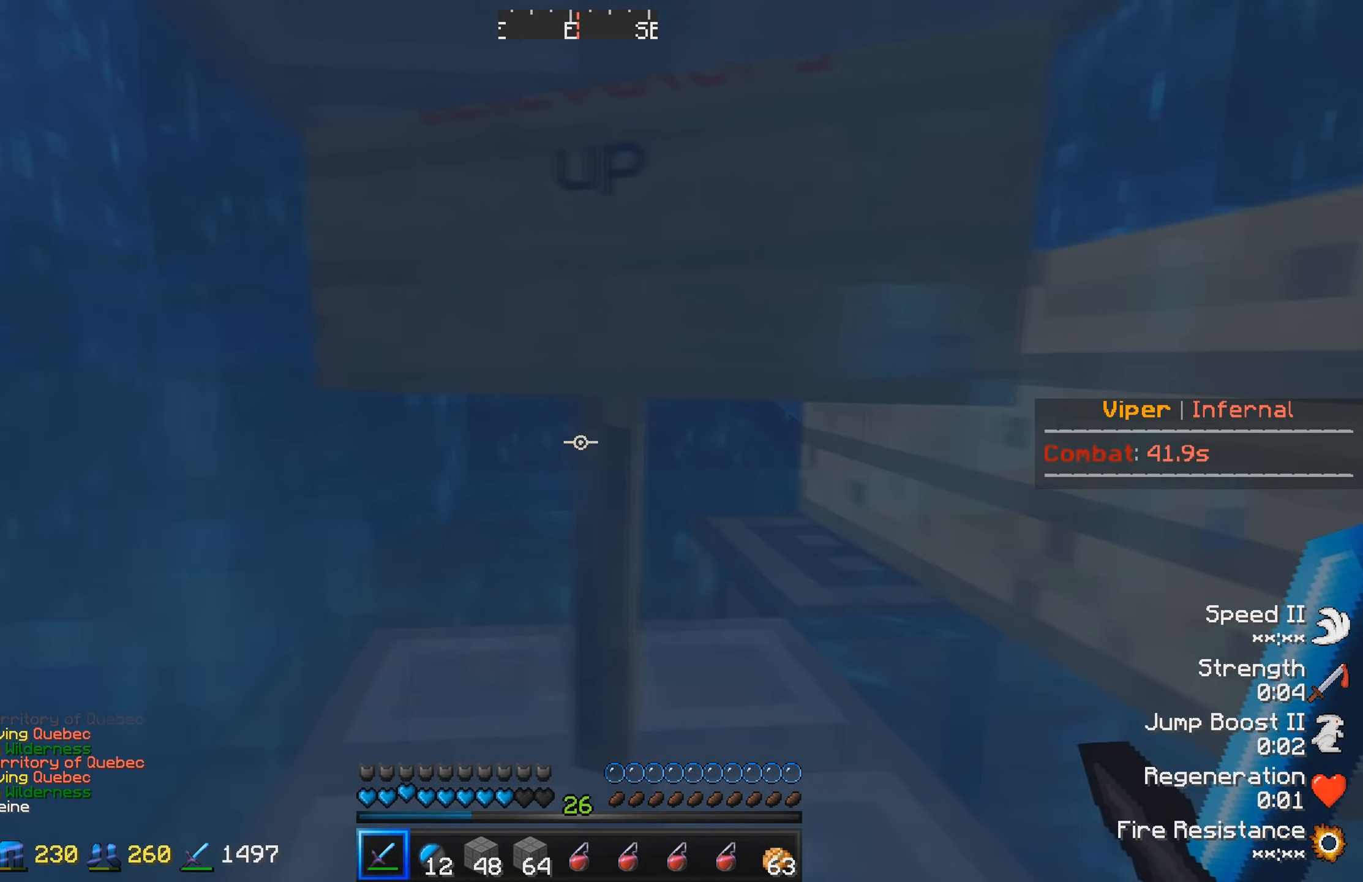
{"keys": ["d"], "events": [[200, "a", "up"], [250, "d", "down"]]}